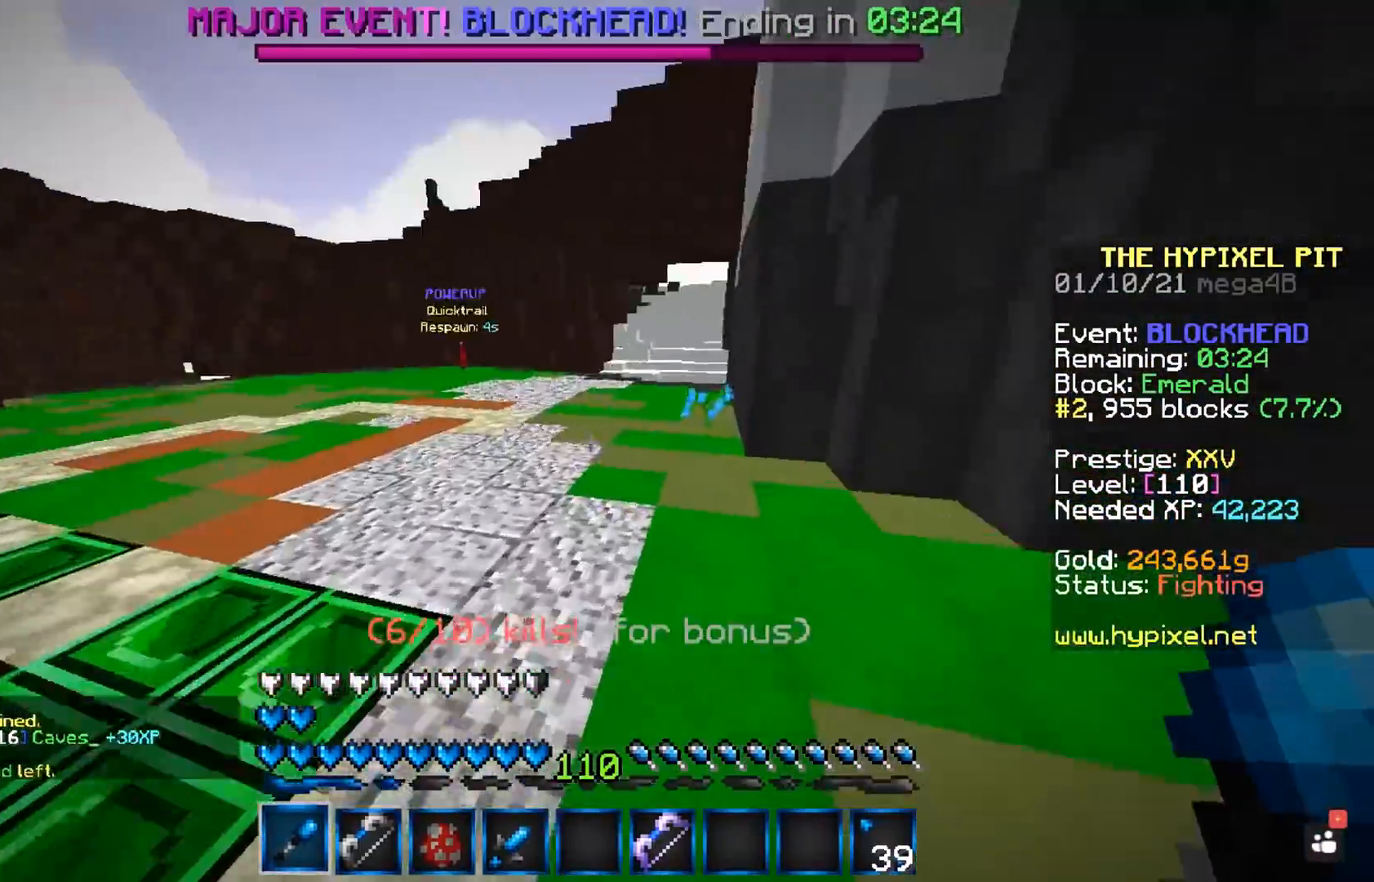
Gameplay with keyboard and mouse; each line is a JSON object with the keys and mouse buttons held at the frame after it. "events" lists presses ("down") and releases ("up") of "a", "d", "s", "space", "w", "mouse_left" and "mouse_right" between this image and that frame as [ms after this image, input, new state], when the widget could be followed in between. "mouse_left", "mouse_right" = the "left", "right" buttons of the "mouse" list. No other keys are recorded. Fast repeated clicks can show as one long hold. Mouse movement is not recorded.
{"keys": ["w"], "mouse": [], "events": [[17, "space", "down"], [200, "a", "down"], [250, "space", "up"], [333, "a", "up"], [350, "w", "up"], [467, "w", "down"]]}
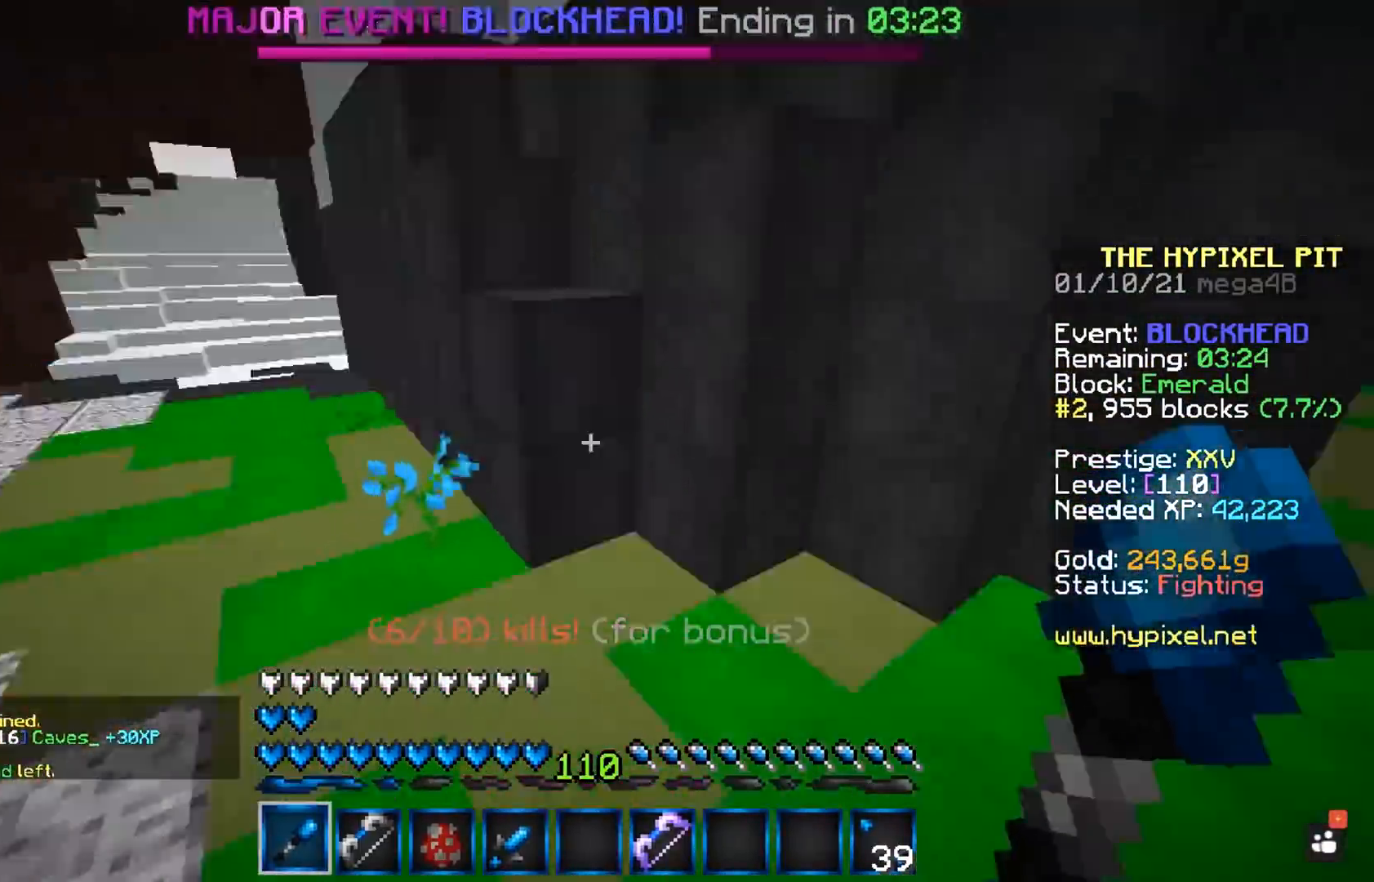
{"keys": ["w"], "mouse": [], "events": [[150, "space", "down"], [483, "space", "up"]]}
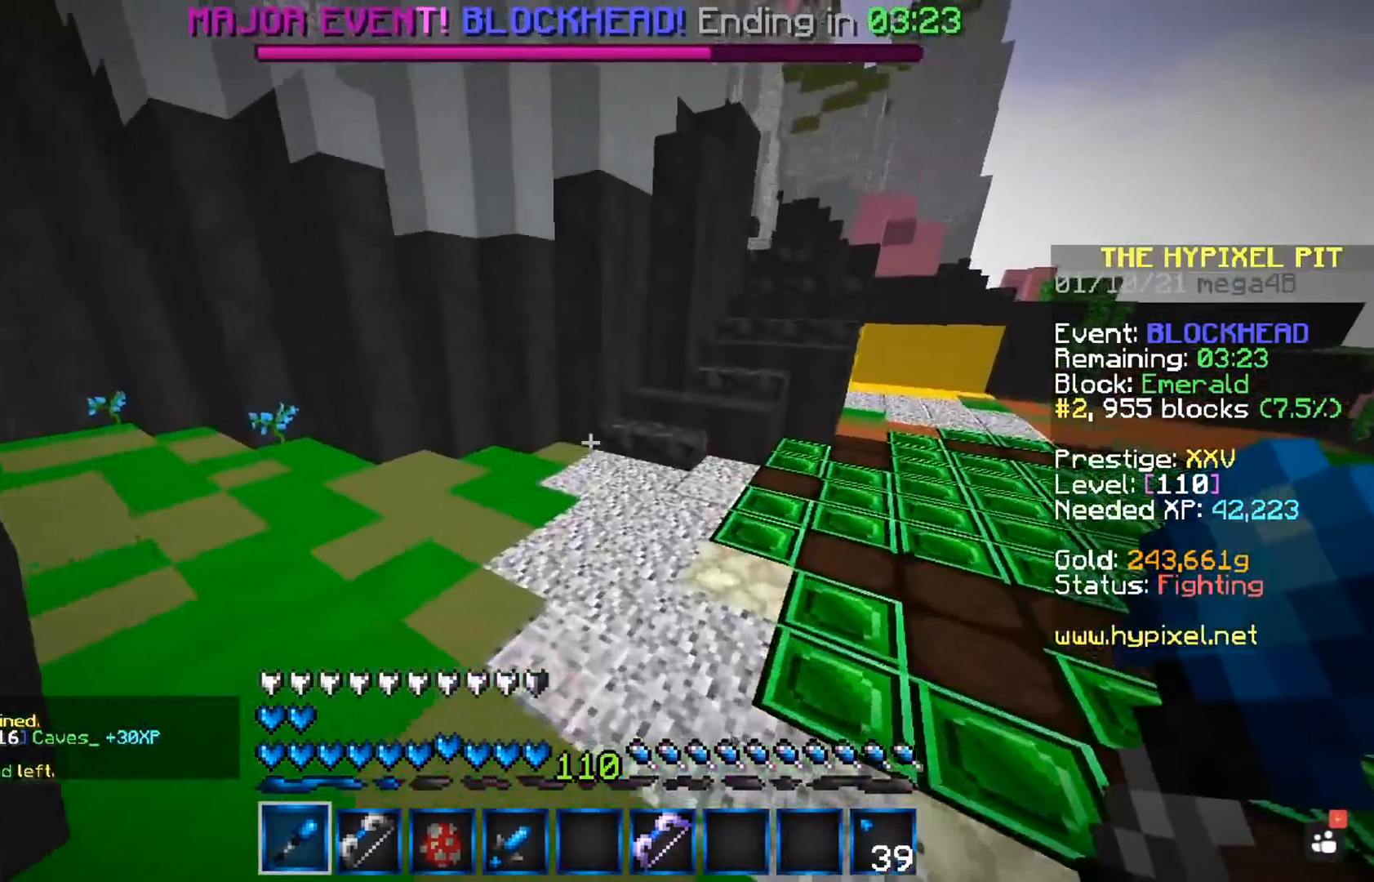
{"keys": ["w"], "mouse": [], "events": [[217, "space", "down"], [367, "a", "down"], [467, "space", "up"], [500, "a", "up"]]}
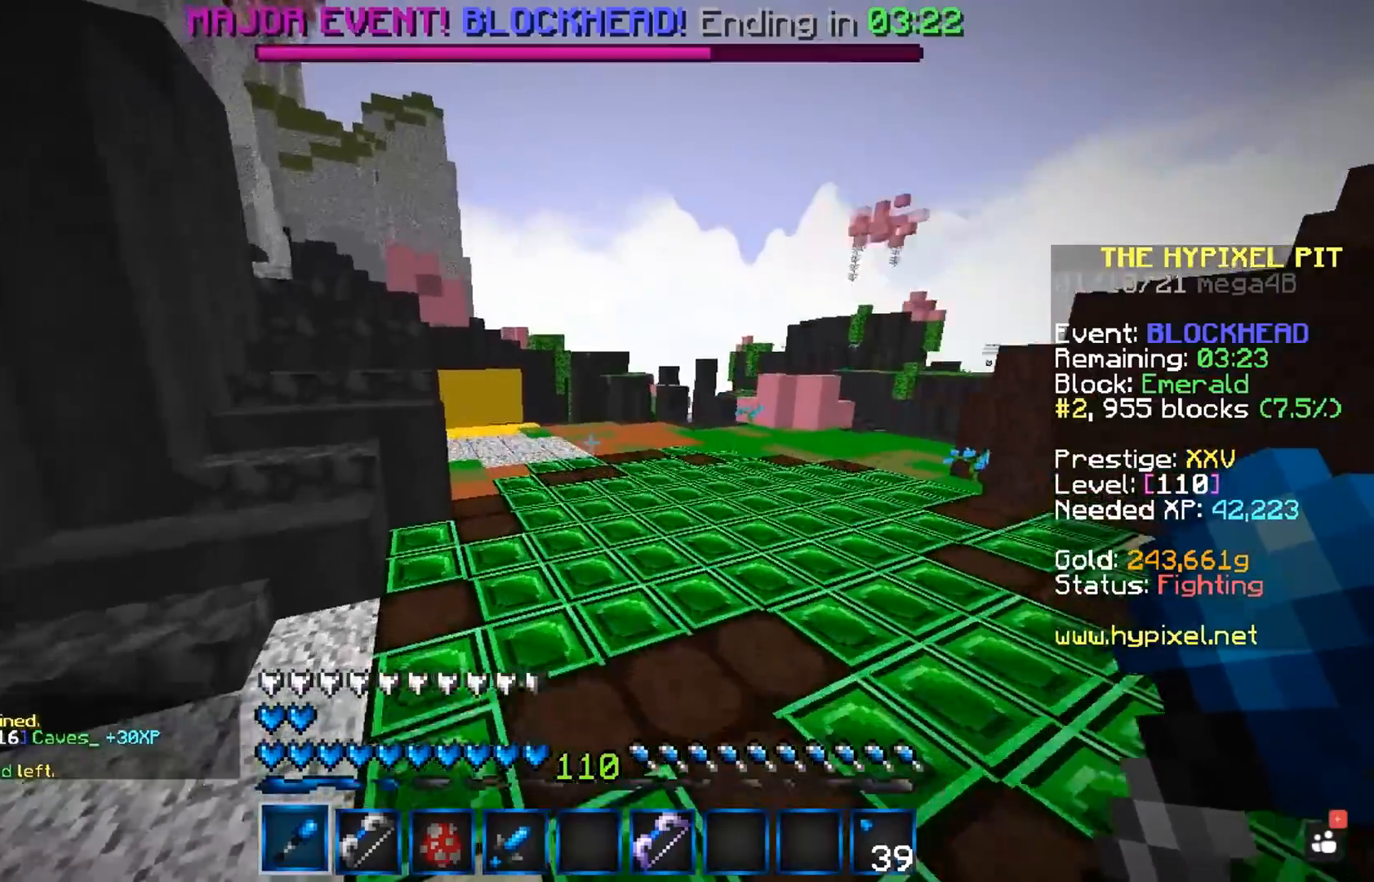
{"keys": ["space", "w"], "mouse": [], "events": [[267, "space", "down"]]}
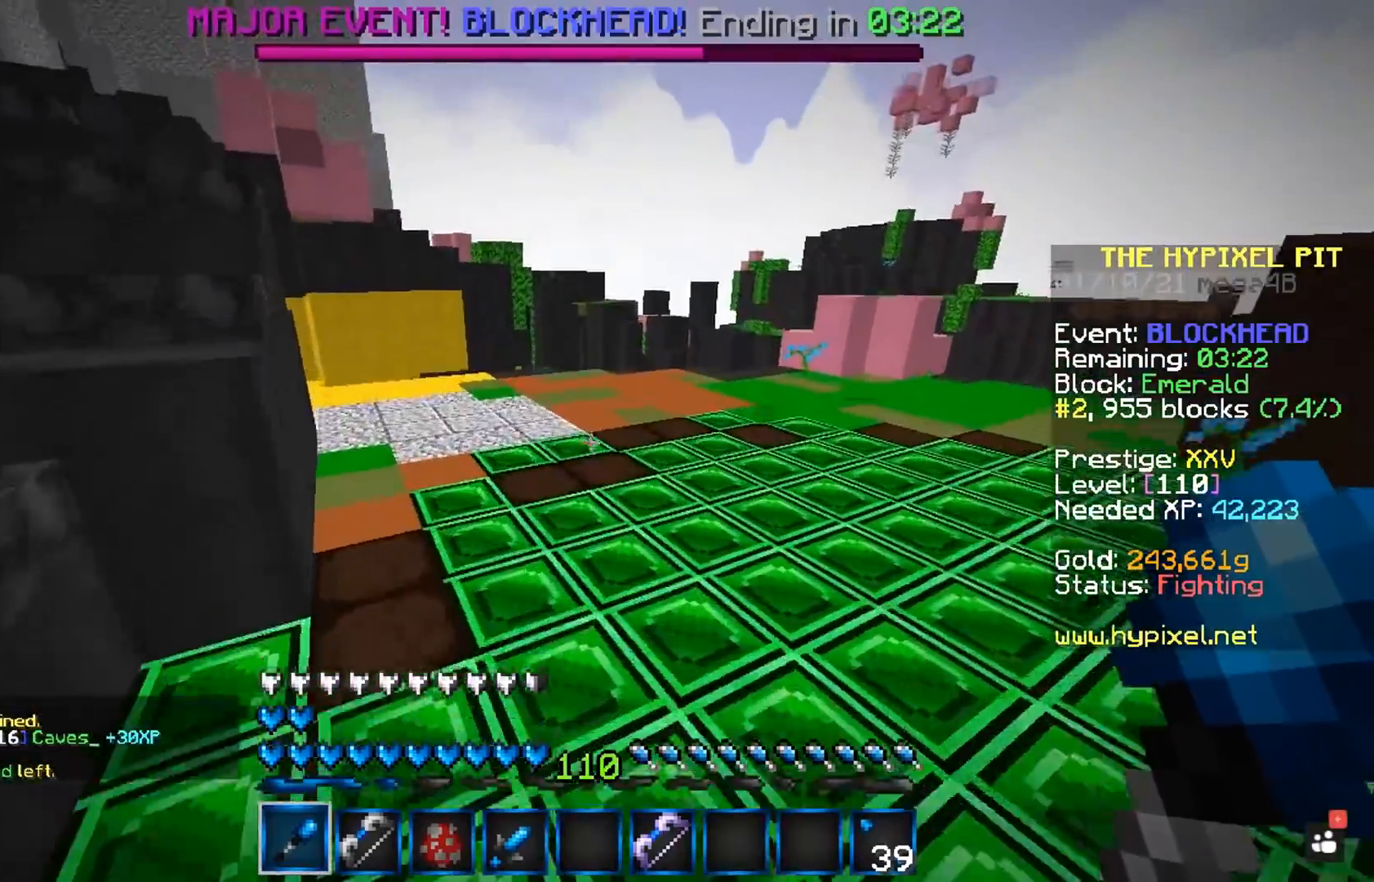
{"keys": ["space", "w"], "mouse": [], "events": []}
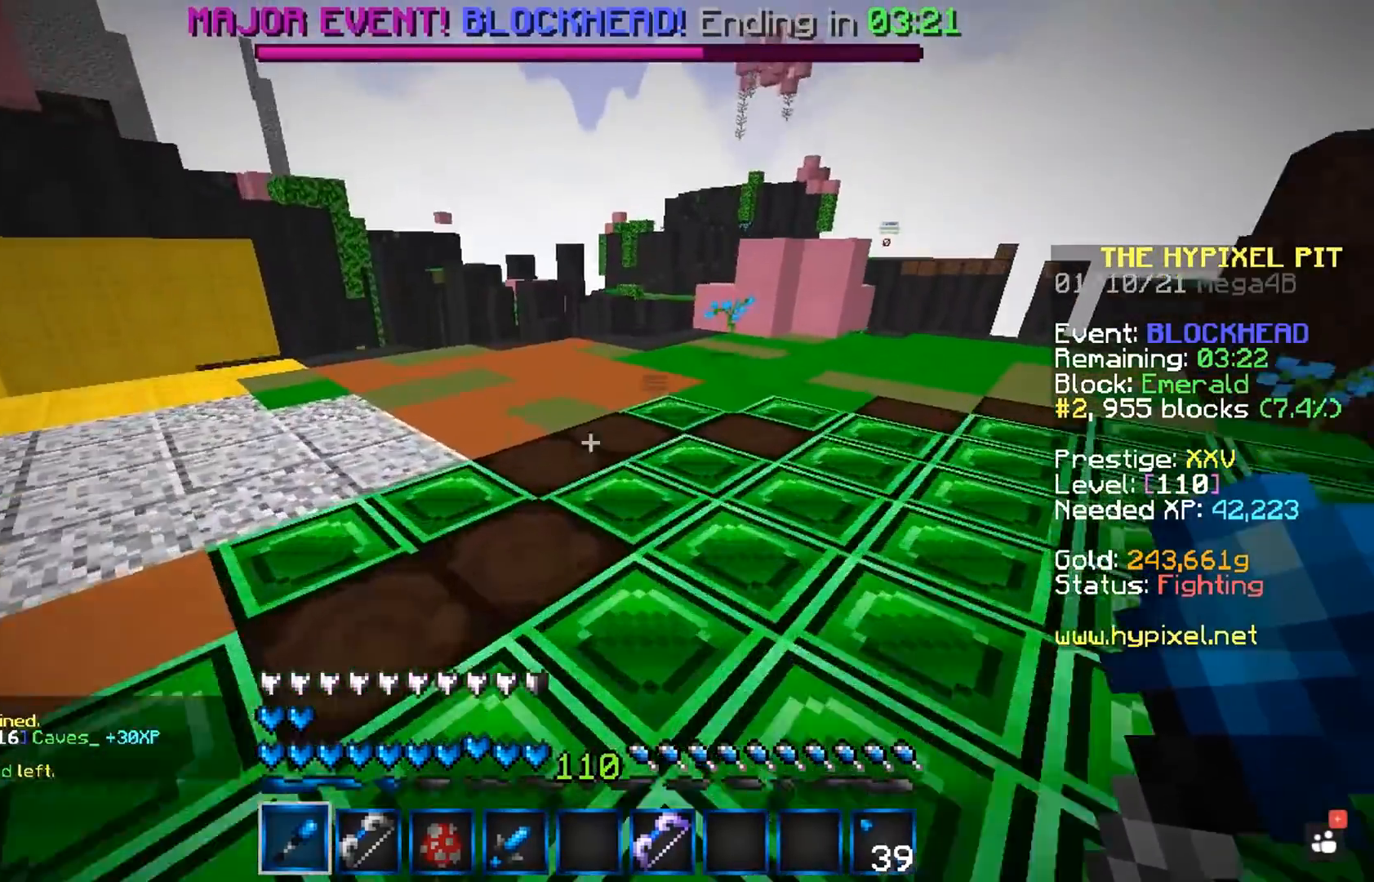
{"keys": ["space", "w"], "mouse": [], "events": []}
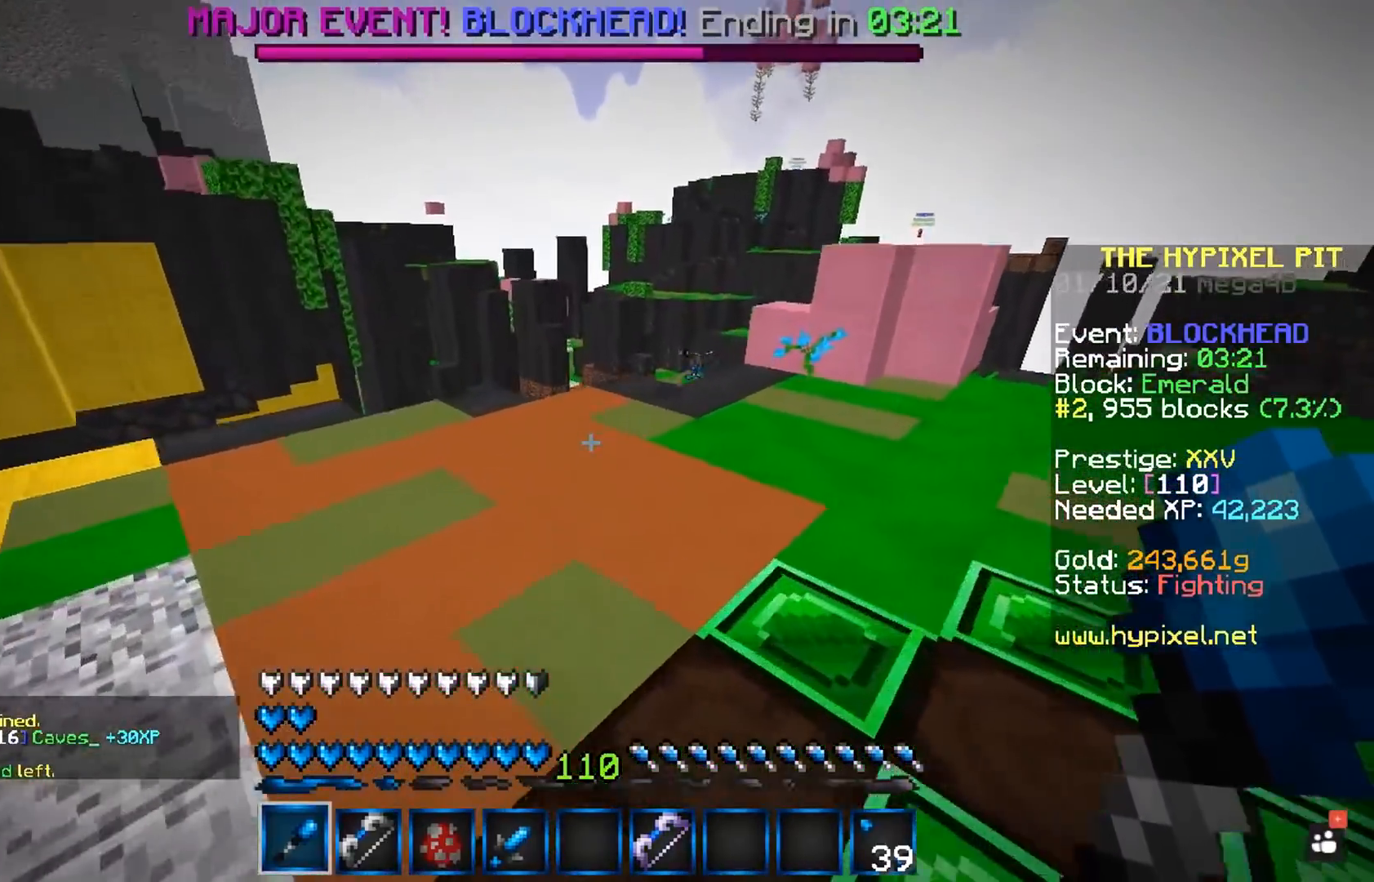
{"keys": ["w"], "mouse": [], "events": [[133, "a", "down"], [250, "space", "up"], [300, "a", "up"]]}
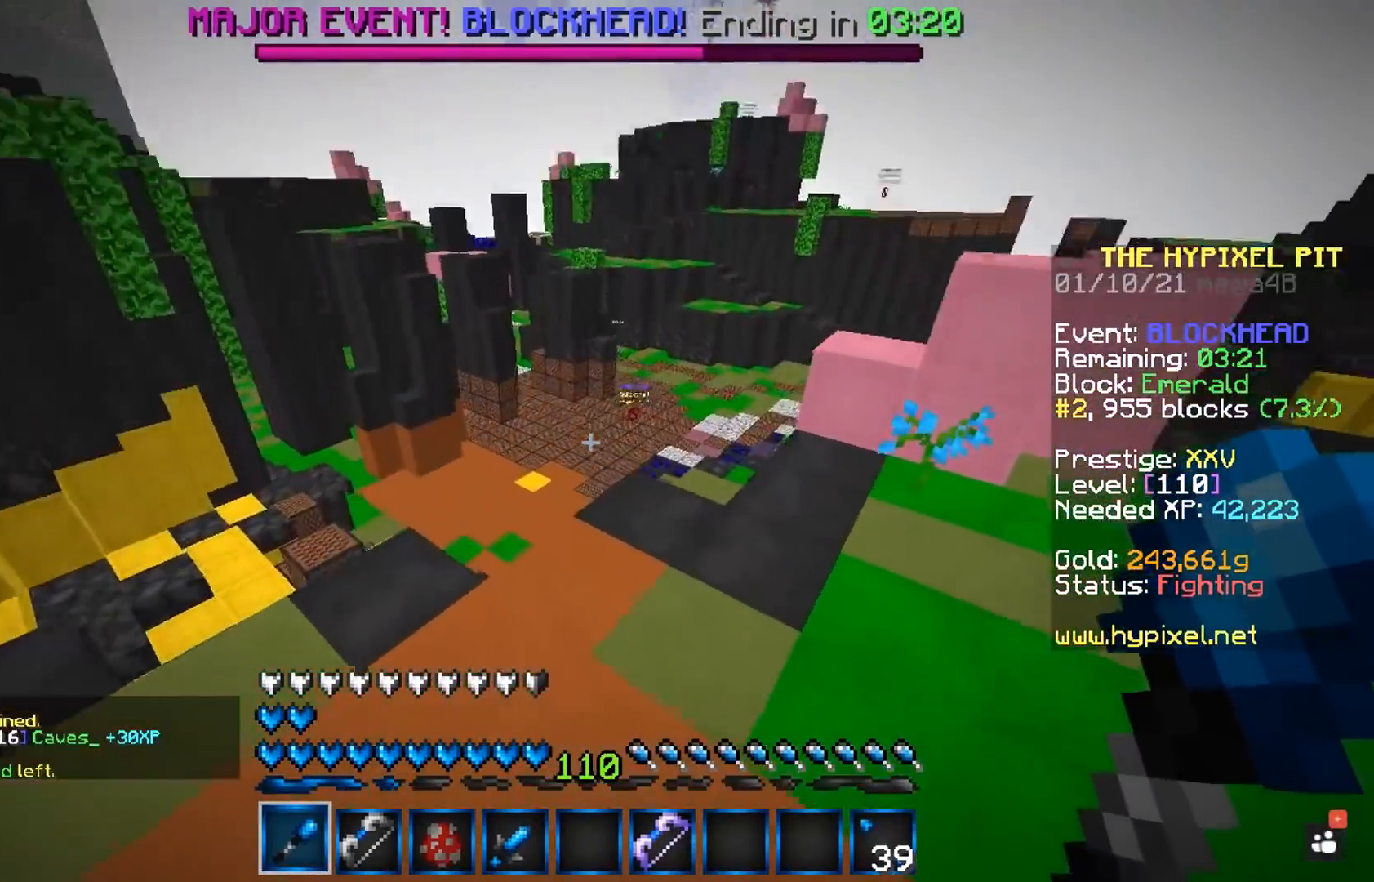
{"keys": ["space", "w"], "mouse": [], "events": [[250, "space", "down"]]}
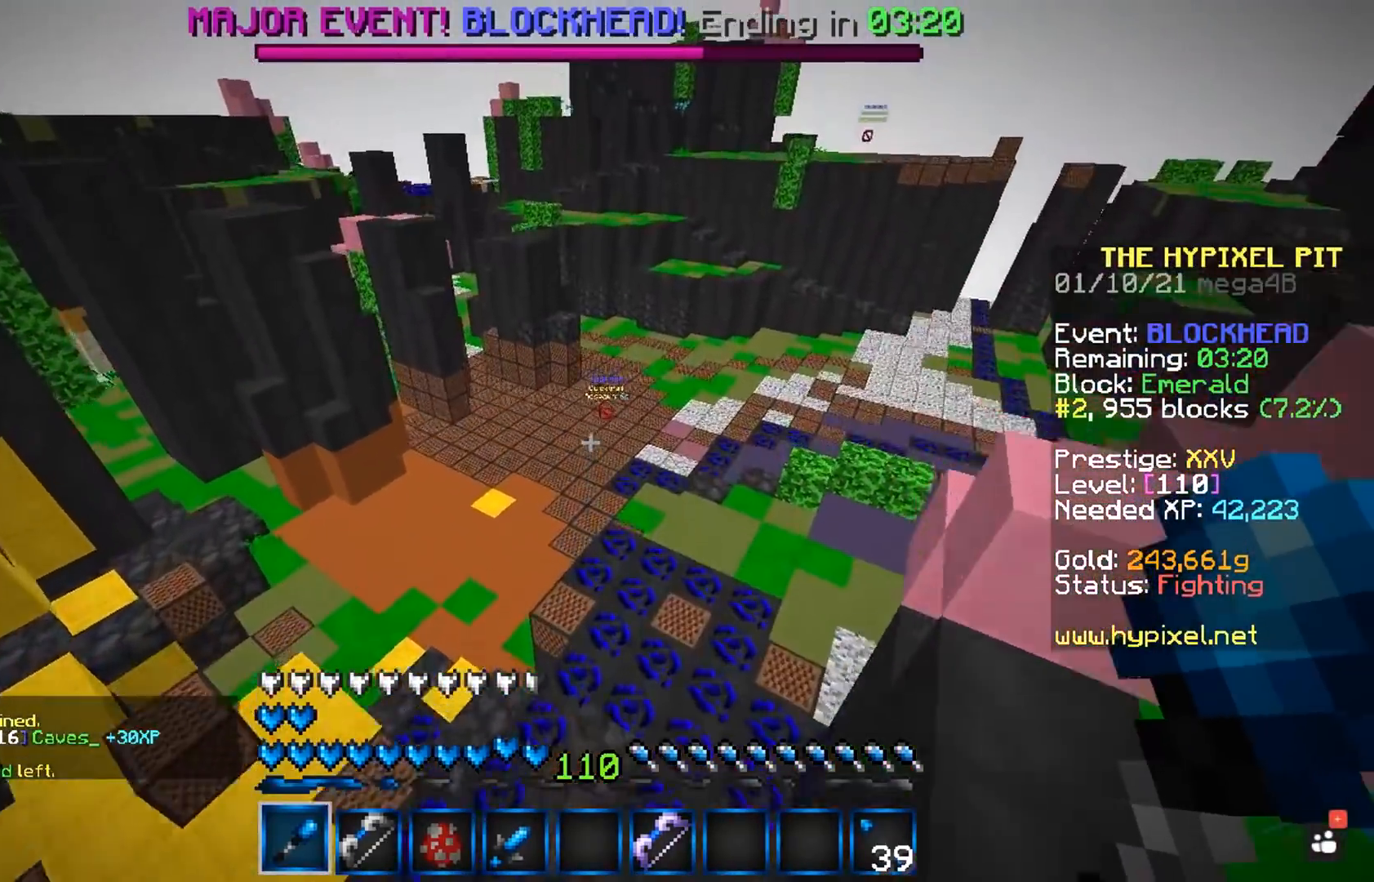
{"keys": ["w"], "mouse": [], "events": [[33, "a", "down"], [50, "space", "up"], [200, "a", "up"]]}
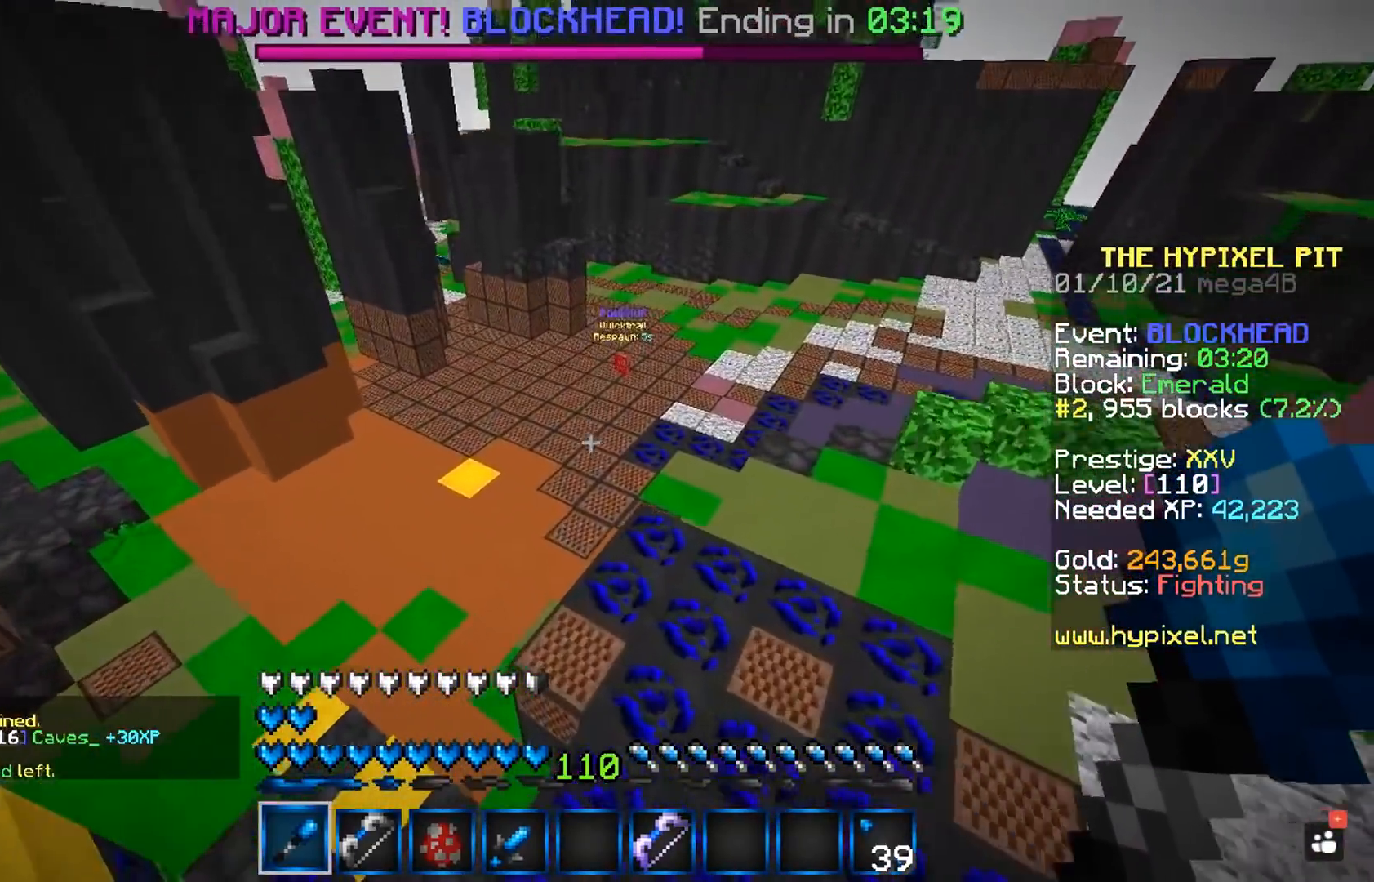
{"keys": ["a", "w"], "mouse": [], "events": [[250, "space", "down"], [267, "a", "down"], [500, "space", "up"]]}
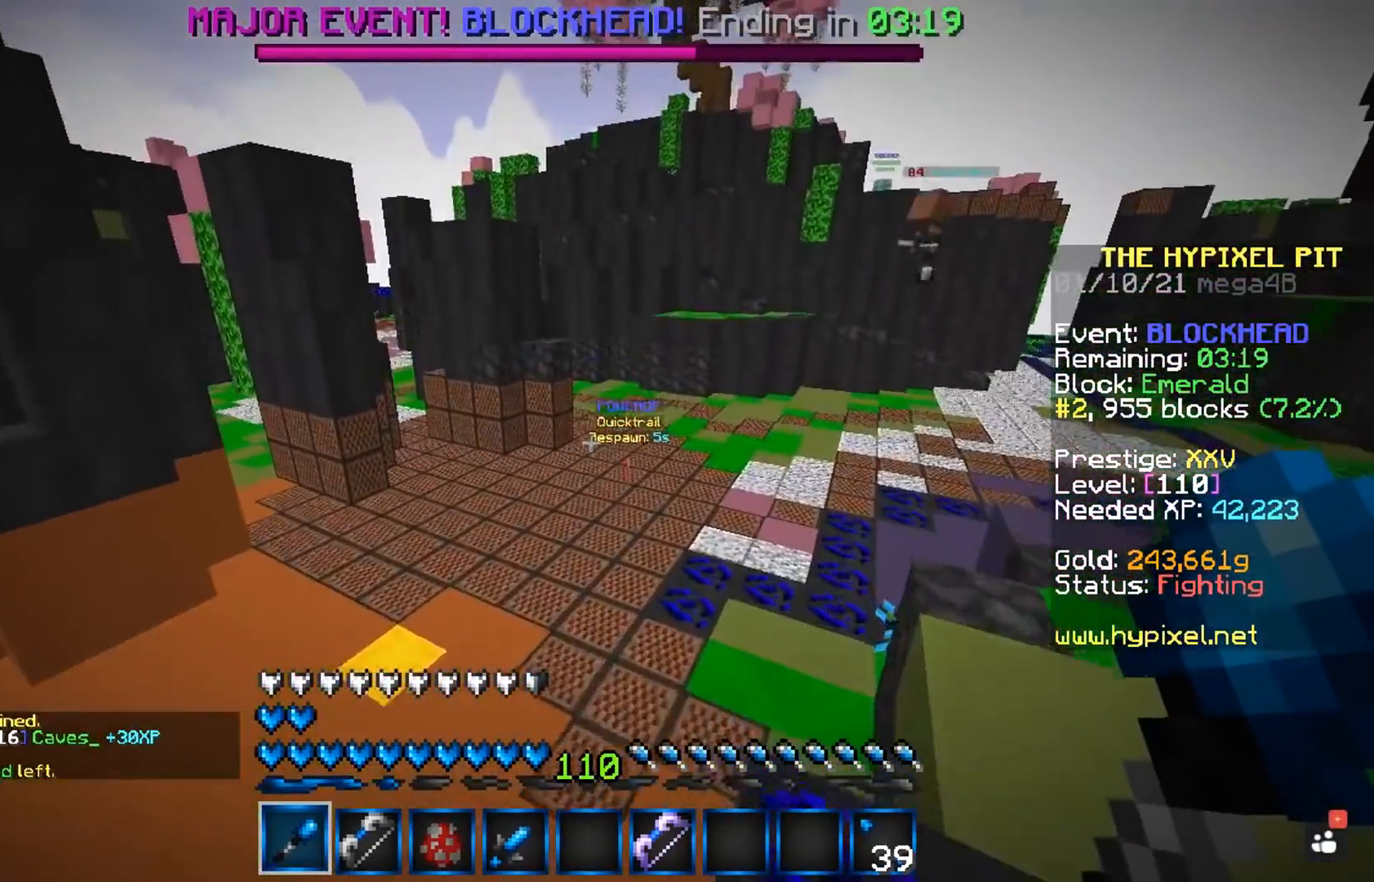
{"keys": ["space", "w"], "mouse": [], "events": [[400, "a", "up"], [483, "space", "down"]]}
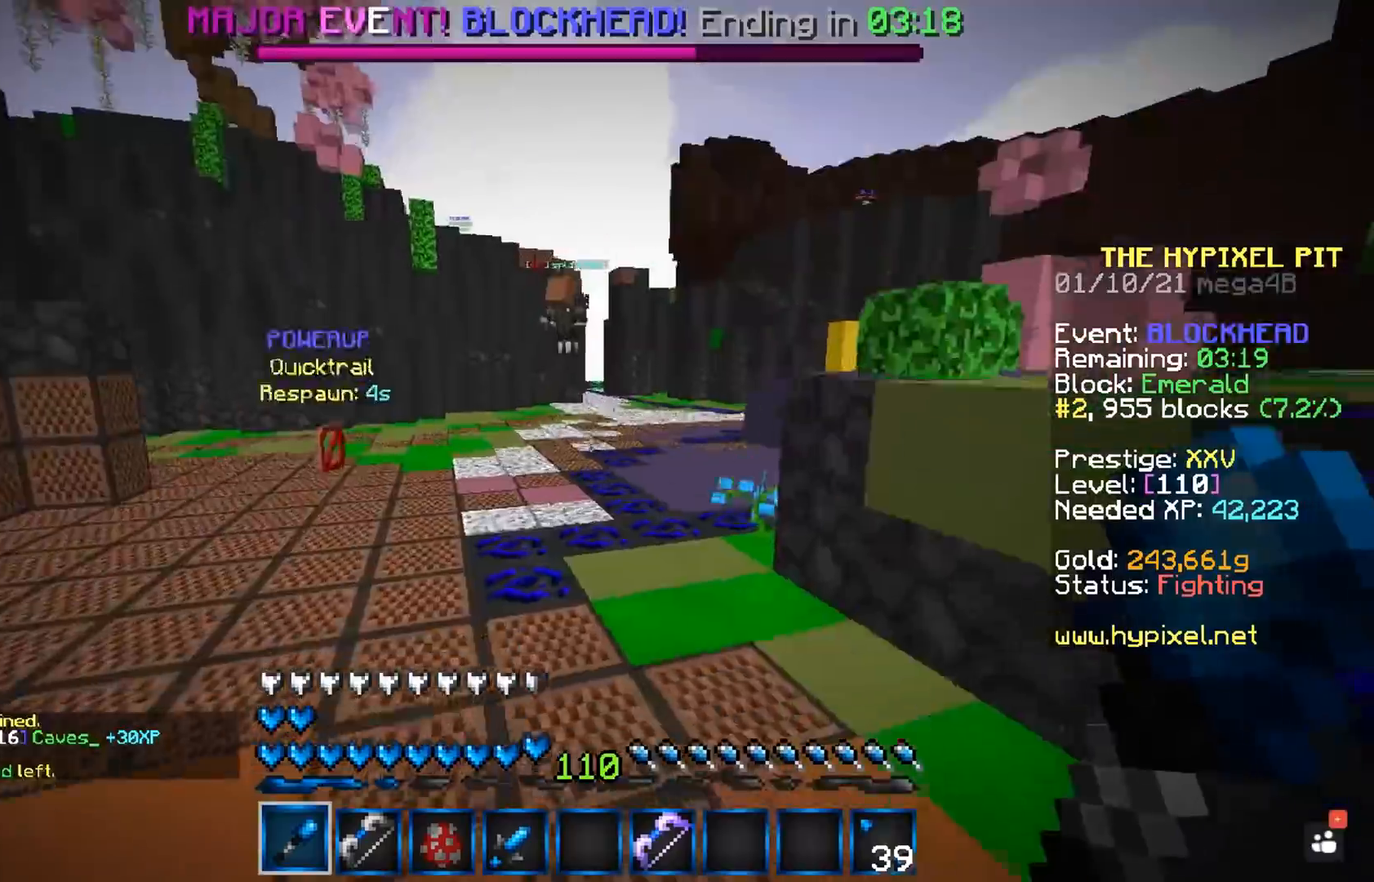
{"keys": ["w"], "mouse": [], "events": [[167, "a", "down"], [250, "space", "up"], [300, "a", "up"]]}
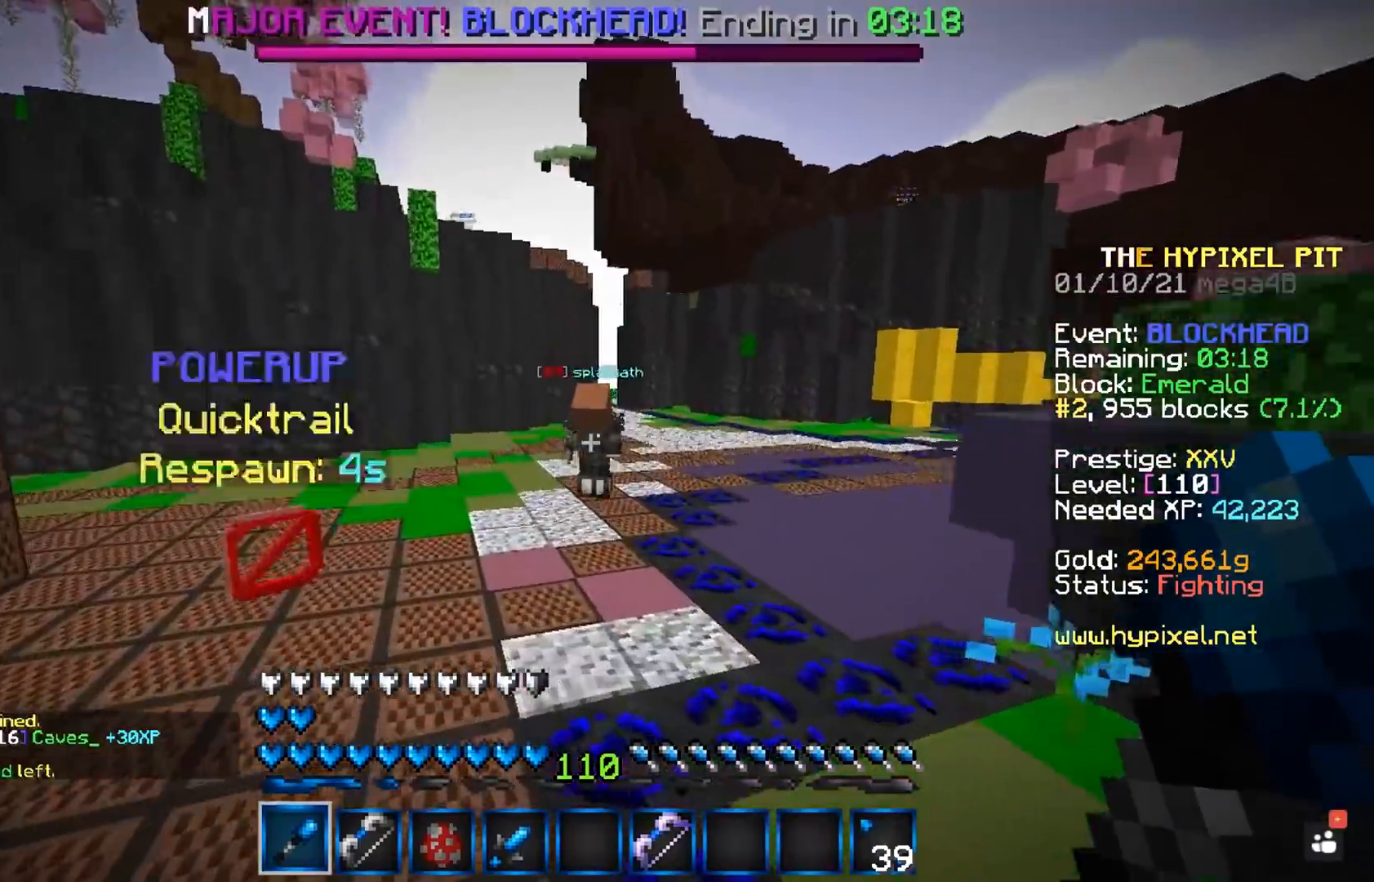
{"keys": ["w"], "mouse": ["left"], "events": [[133, "space", "down"], [367, "mouse_left", "down"], [417, "space", "up"]]}
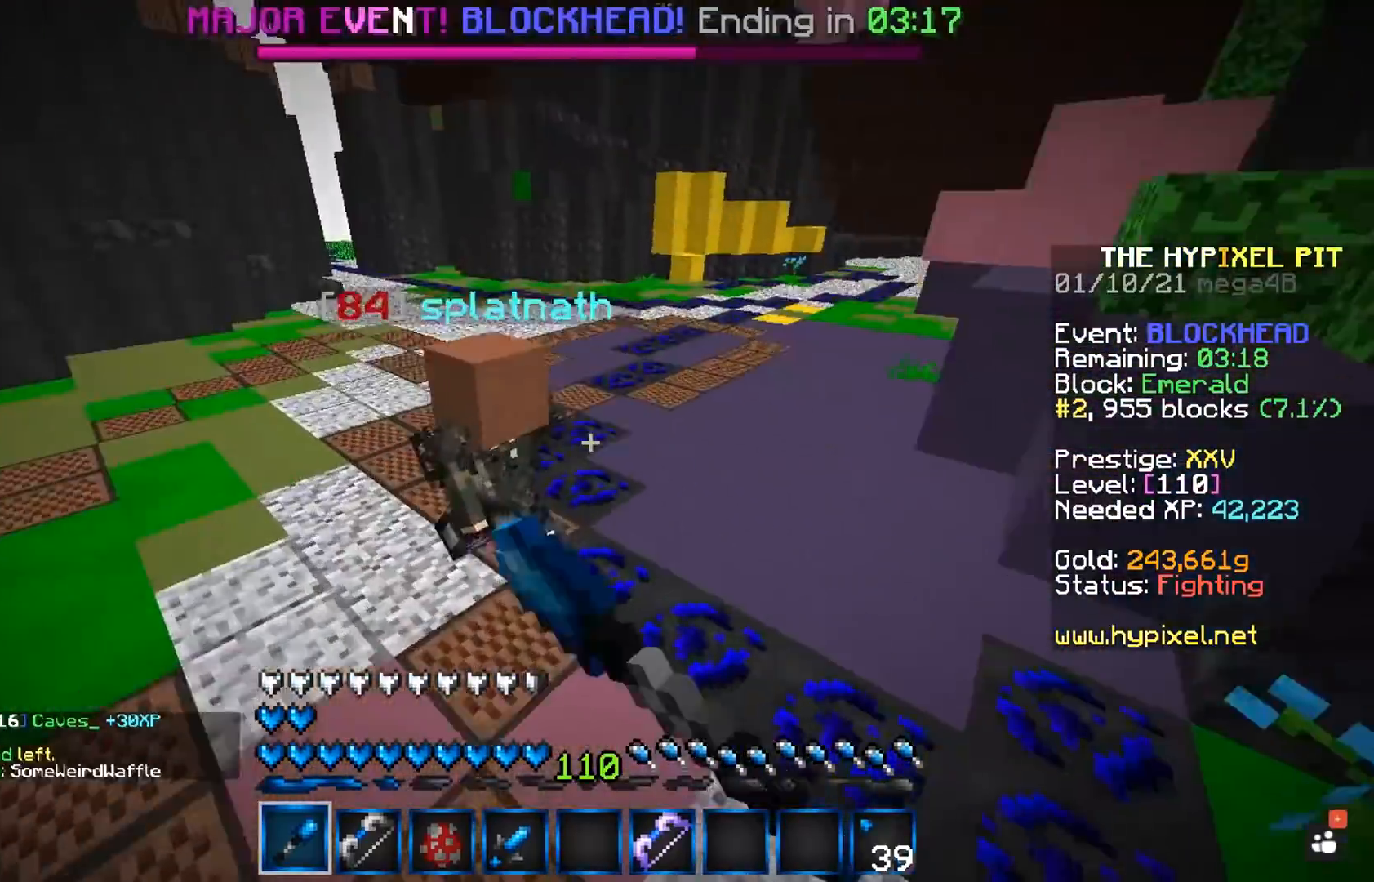
{"keys": [], "mouse": ["left"], "events": [[383, "w", "up"]]}
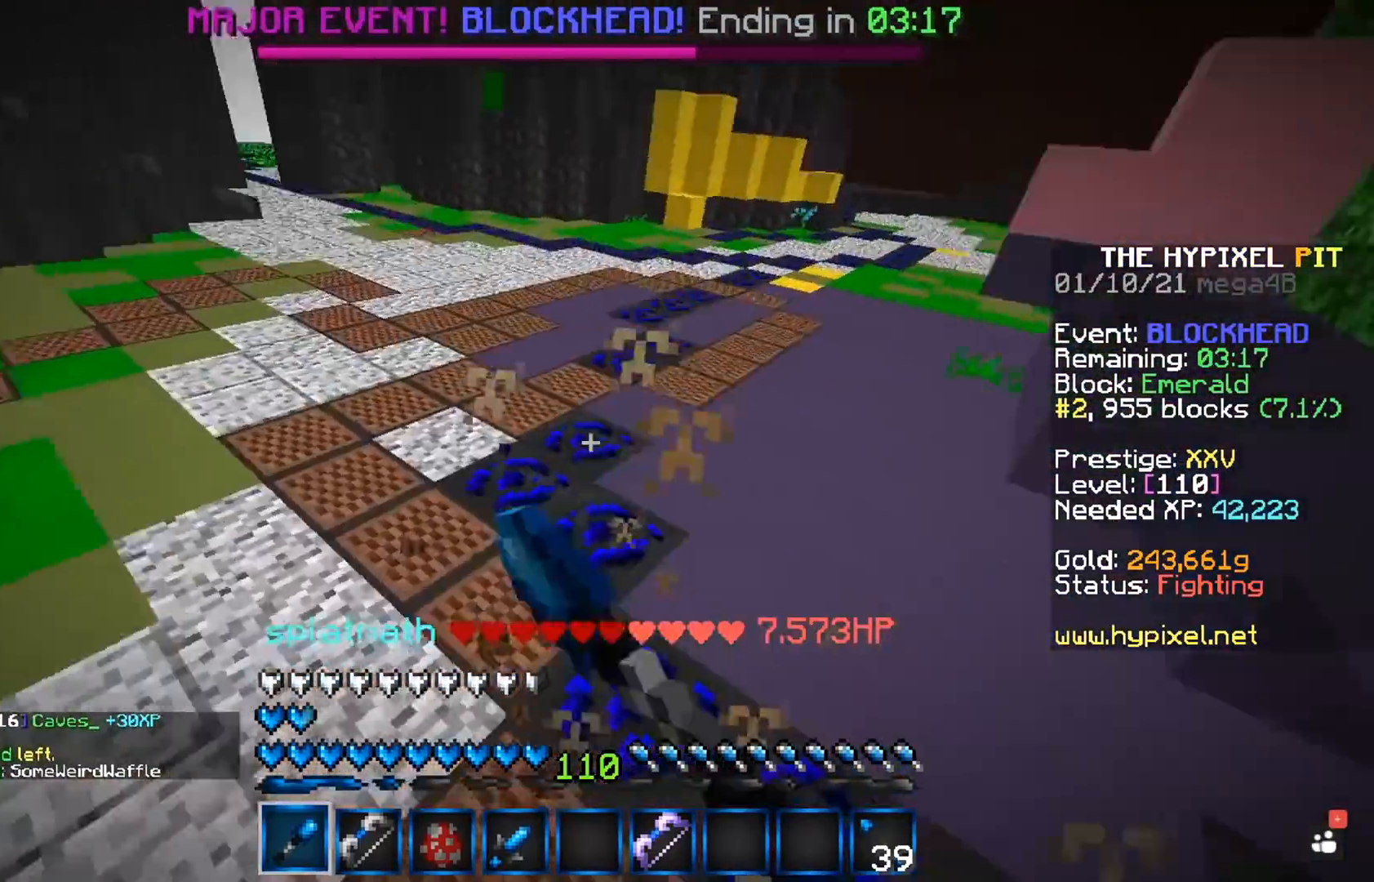
{"keys": ["d", "w"], "mouse": ["left"], "events": [[250, "w", "down"], [383, "d", "down"]]}
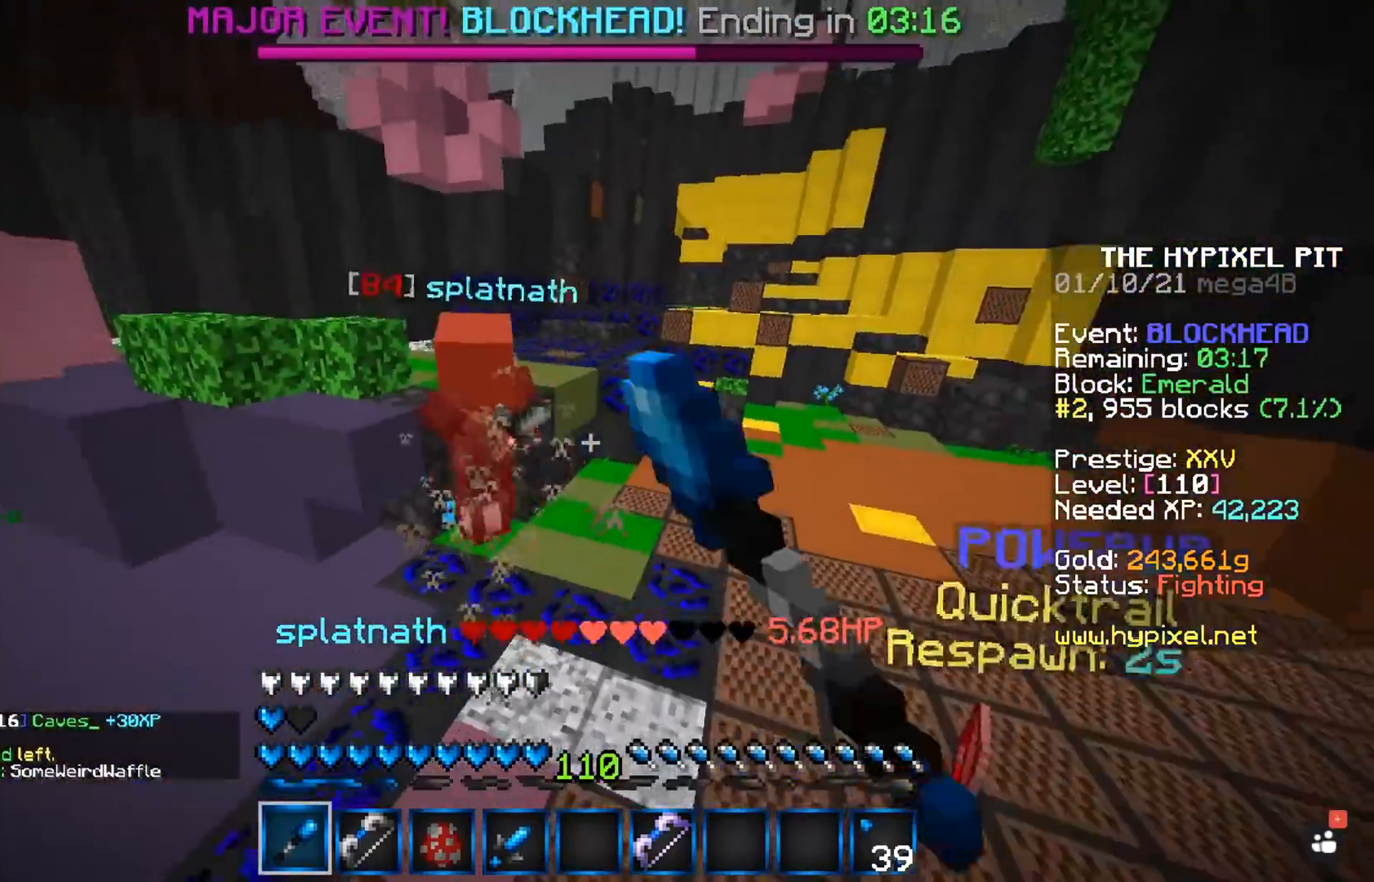
{"keys": ["w"], "mouse": [], "events": [[317, "d", "up"], [383, "mouse_left", "up"]]}
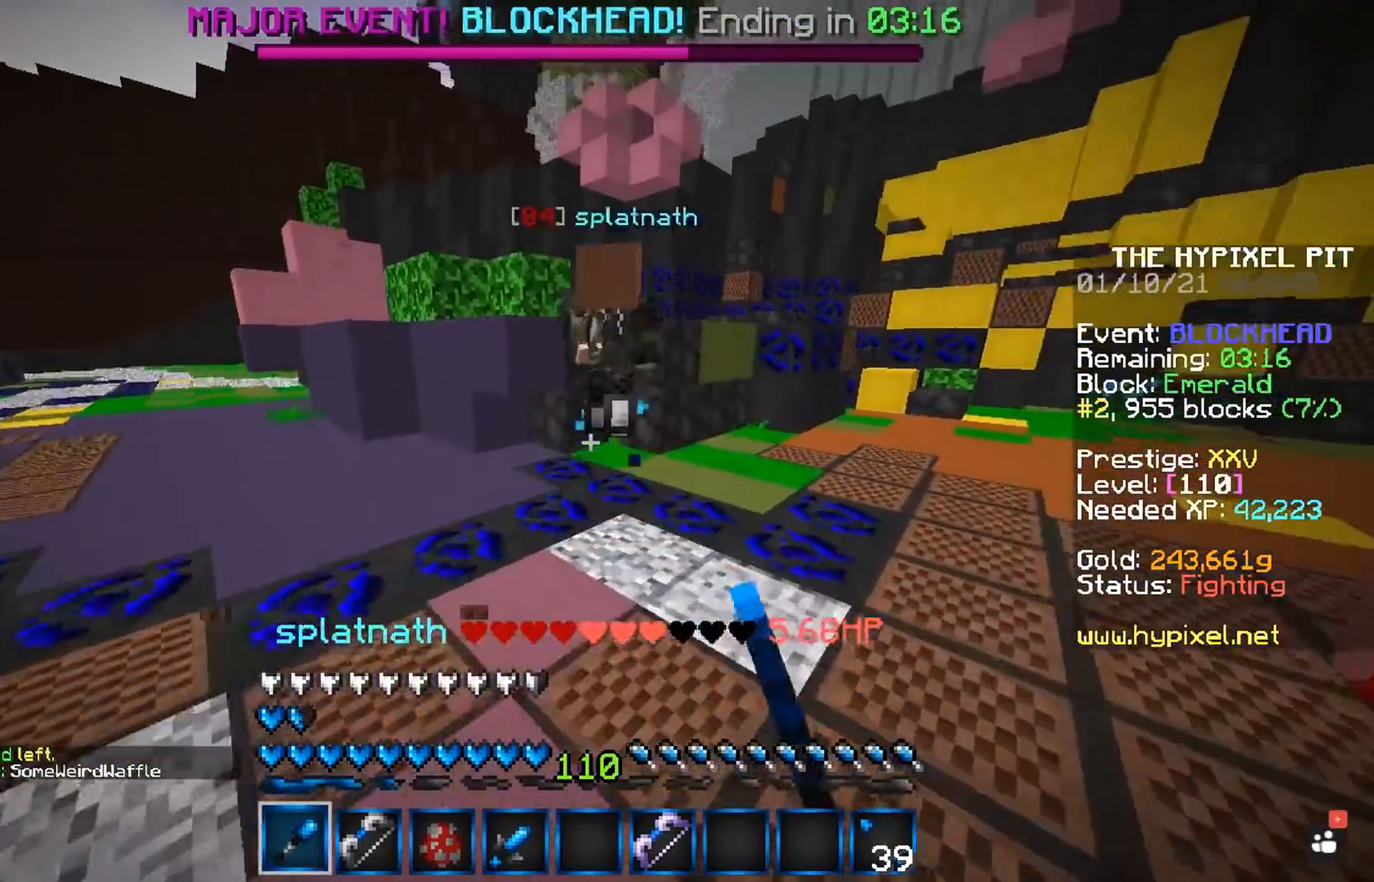
{"keys": ["d", "w"], "mouse": ["left"], "events": [[67, "d", "down"], [150, "mouse_left", "down"]]}
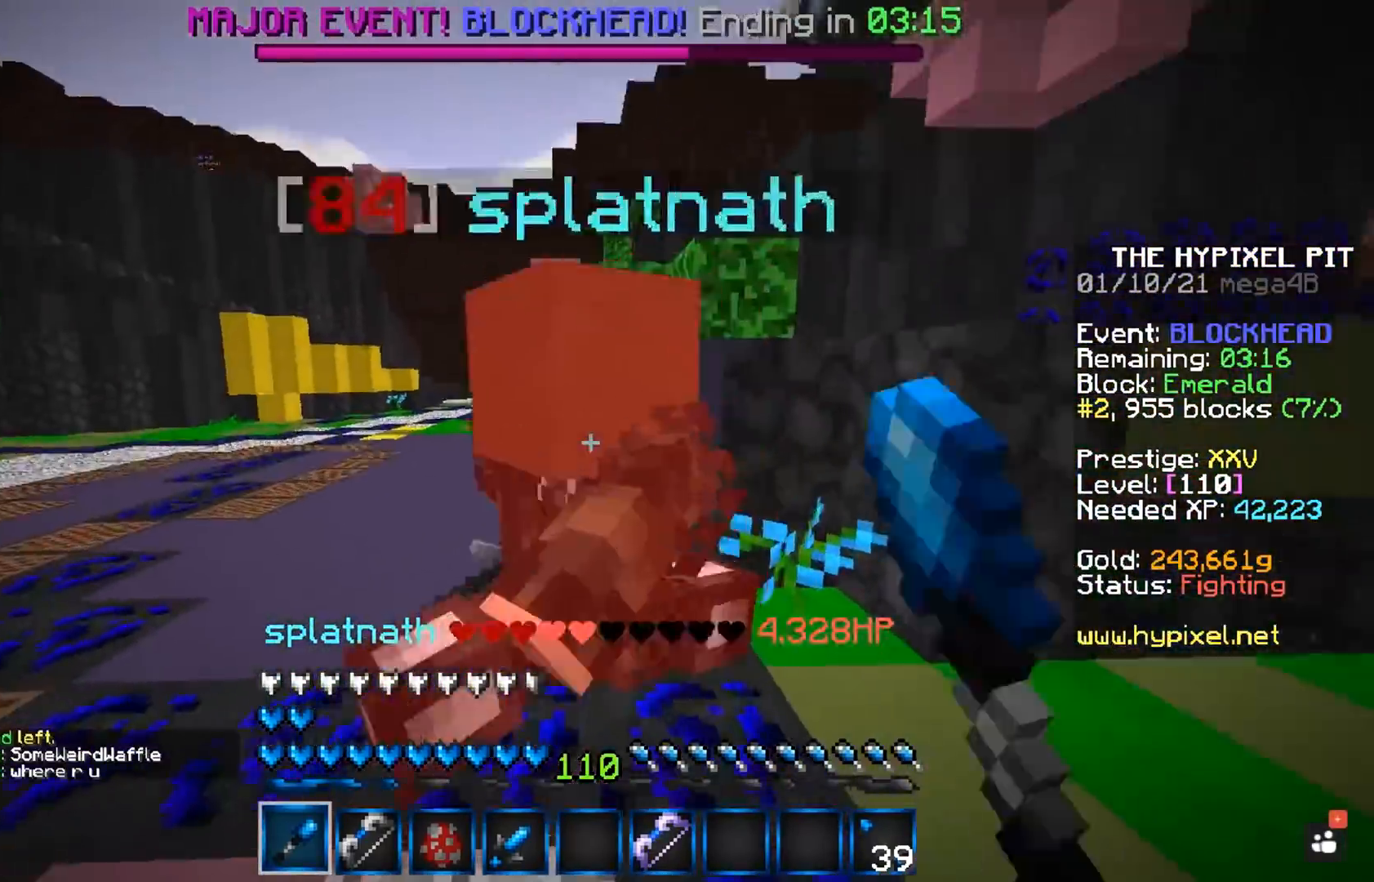
{"keys": ["w"], "mouse": ["left"], "events": [[50, "w", "up"], [83, "d", "up"], [333, "w", "down"]]}
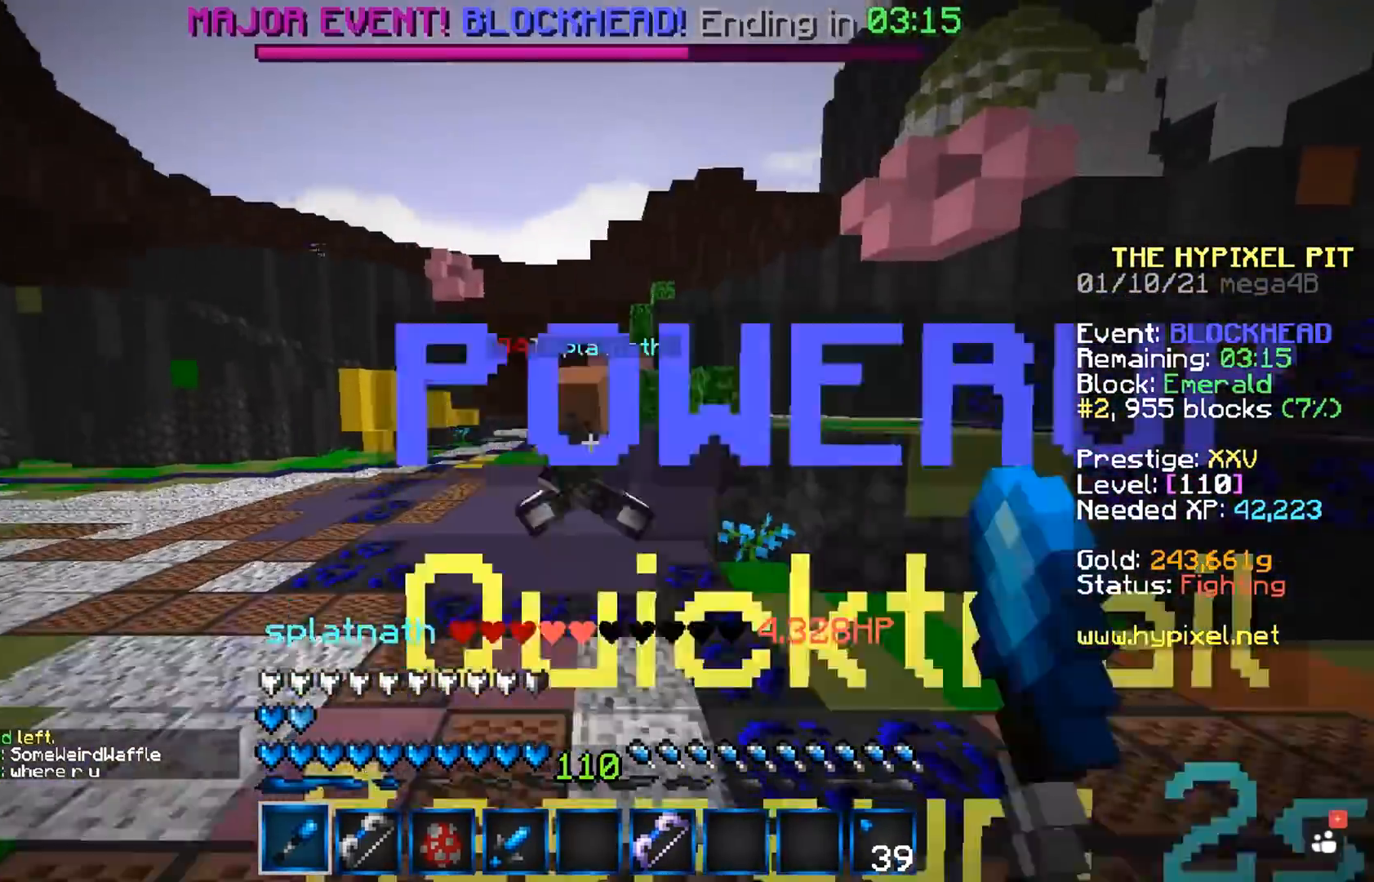
{"keys": ["space", "w"], "mouse": ["left"], "events": [[383, "space", "down"]]}
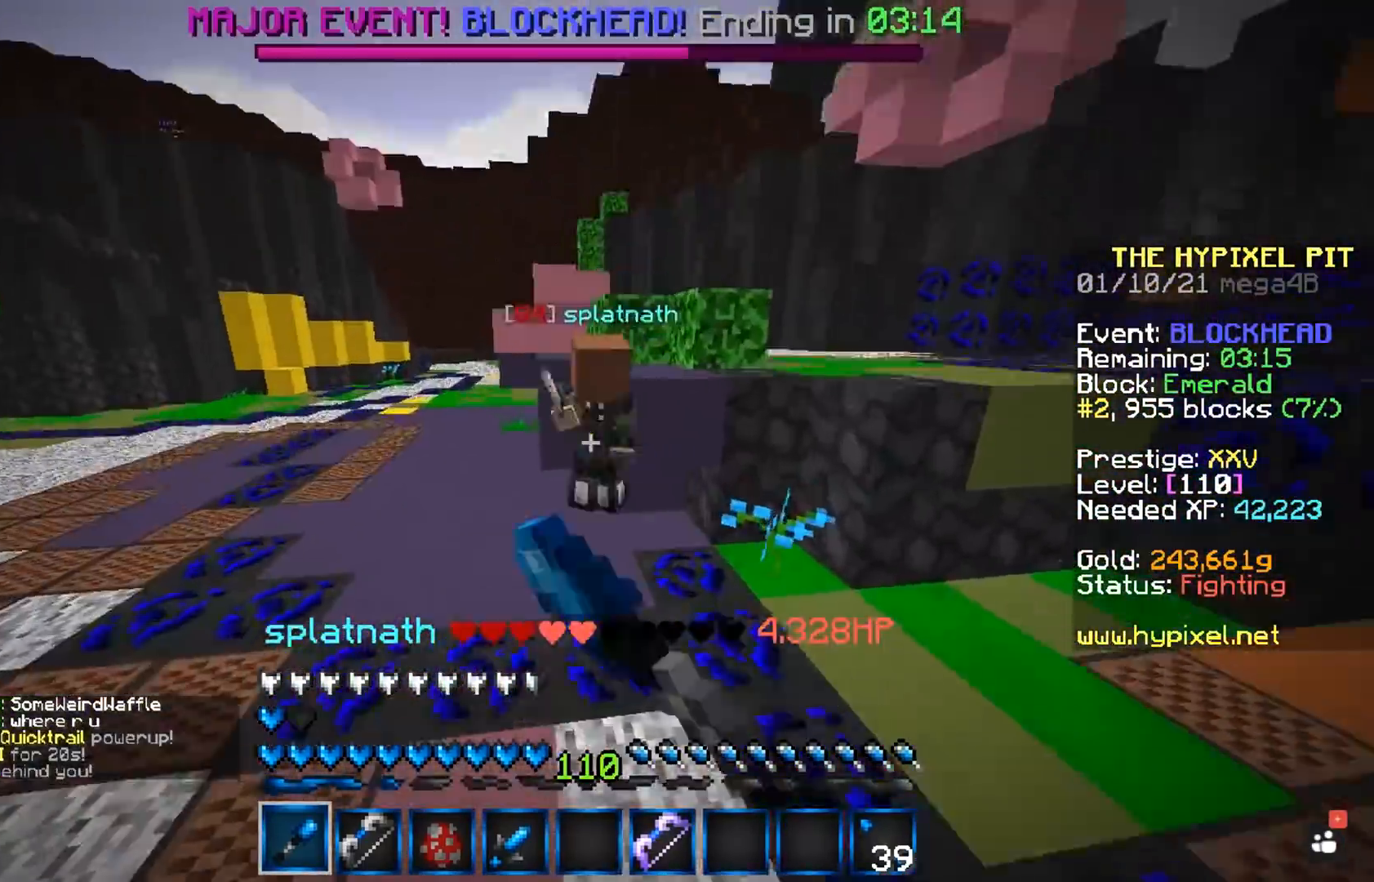
{"keys": [], "mouse": ["left"], "events": [[433, "space", "up"], [433, "w", "up"]]}
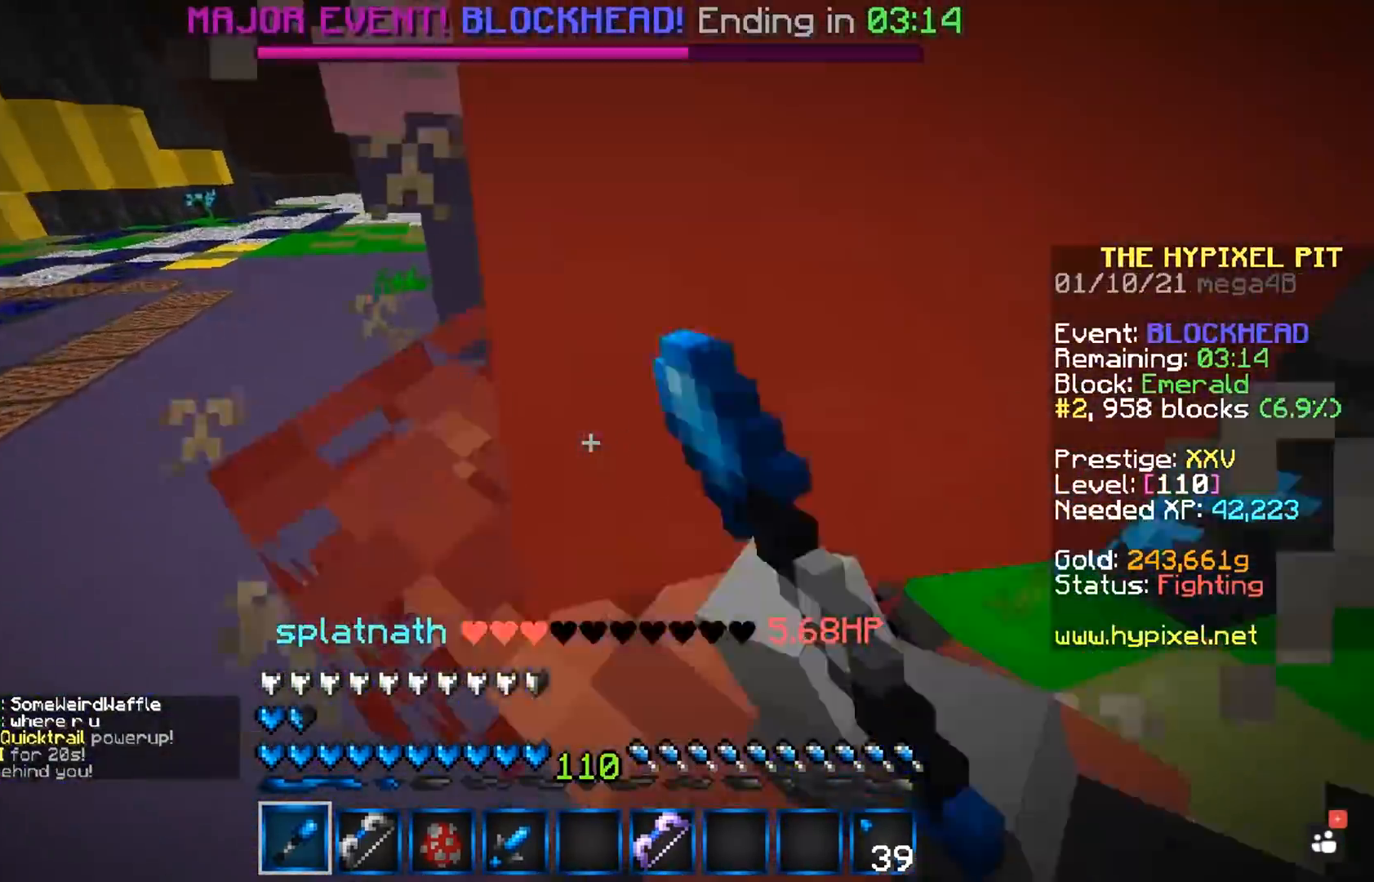
{"keys": ["d", "w"], "mouse": ["left"], "events": [[400, "w", "down"], [433, "d", "down"]]}
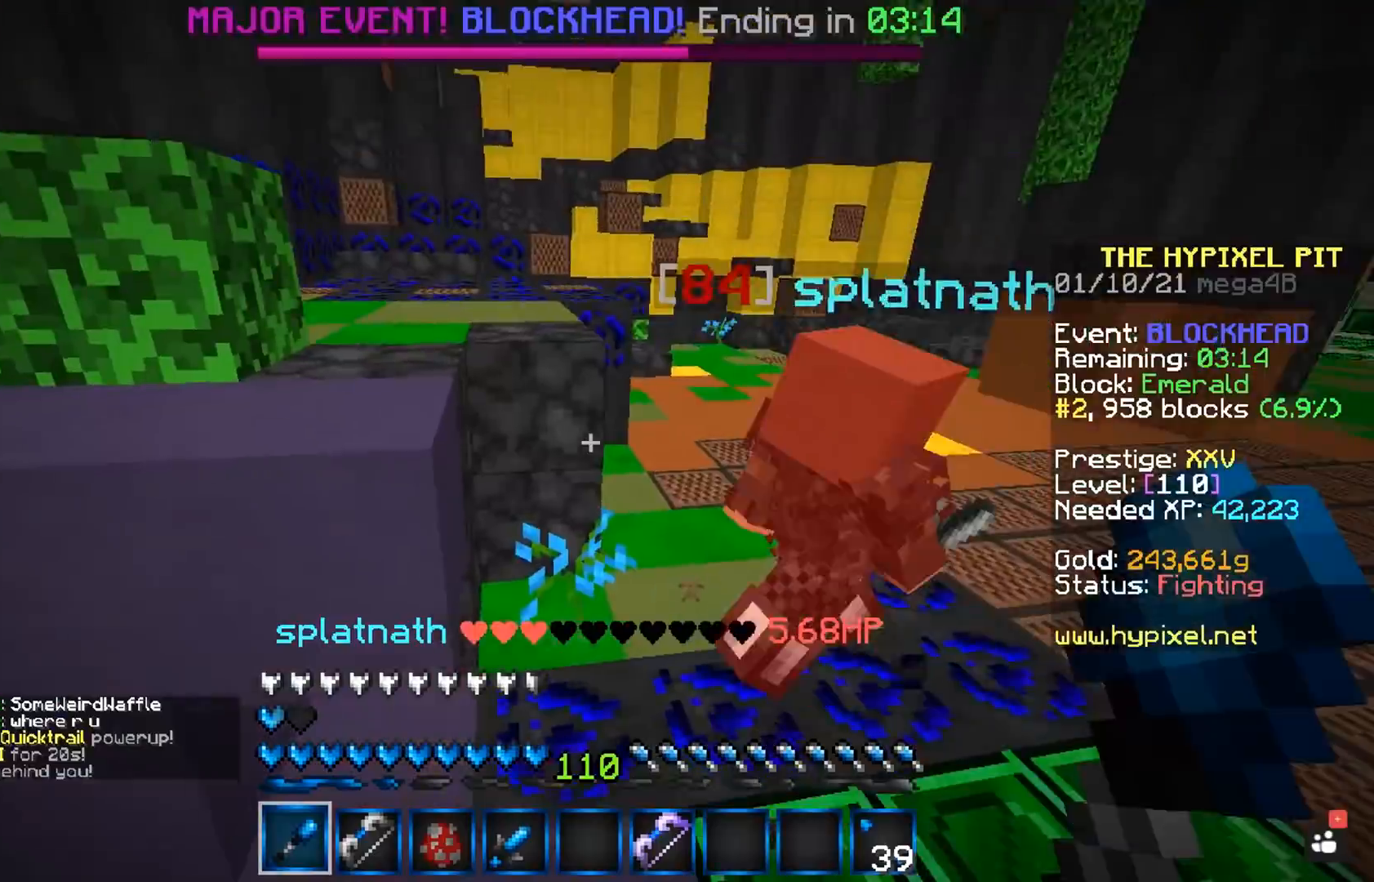
{"keys": ["d", "w"], "mouse": ["left"], "events": []}
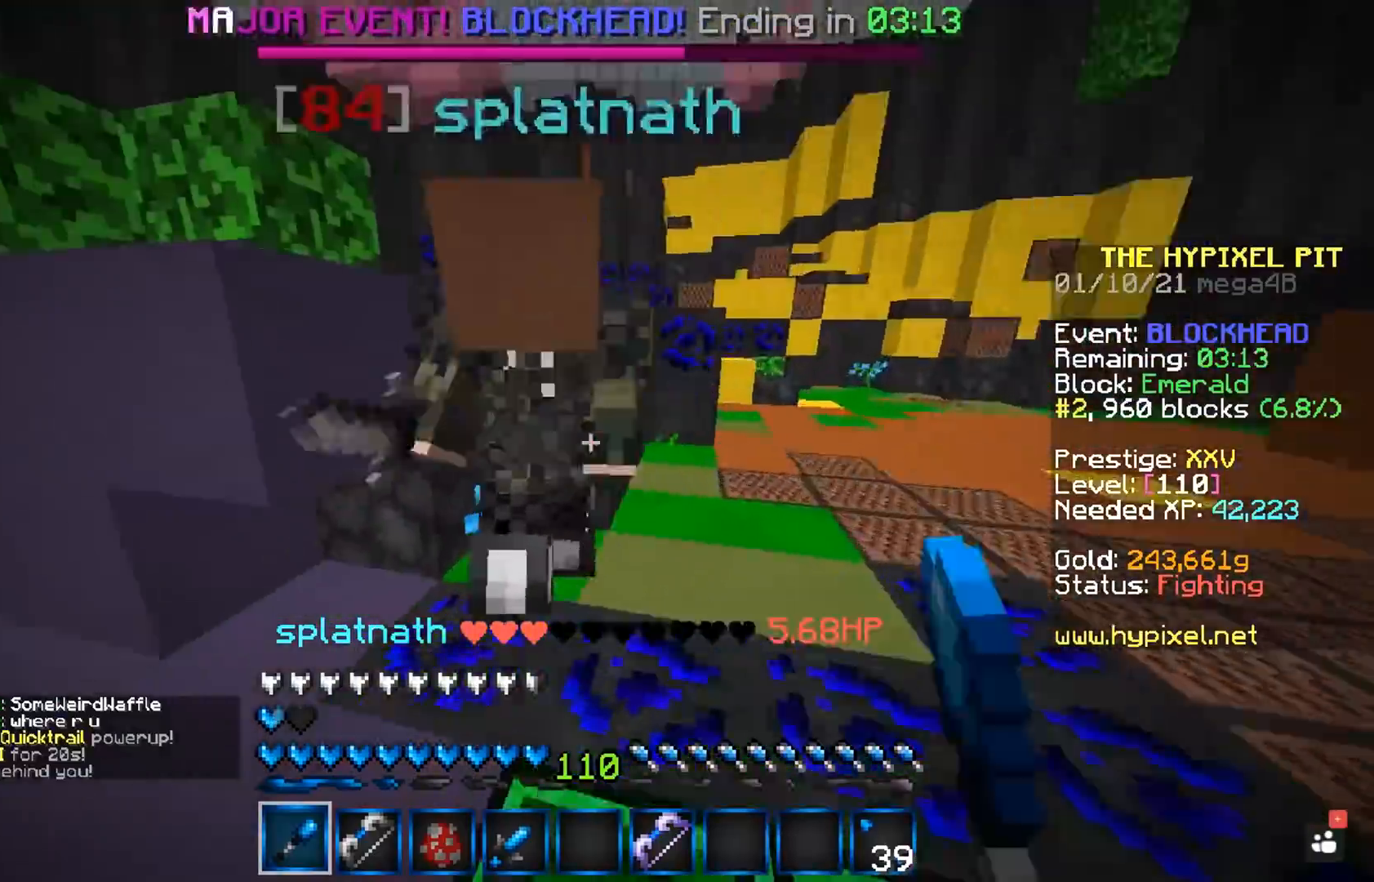
{"keys": ["w"], "mouse": ["left"], "events": [[467, "d", "up"]]}
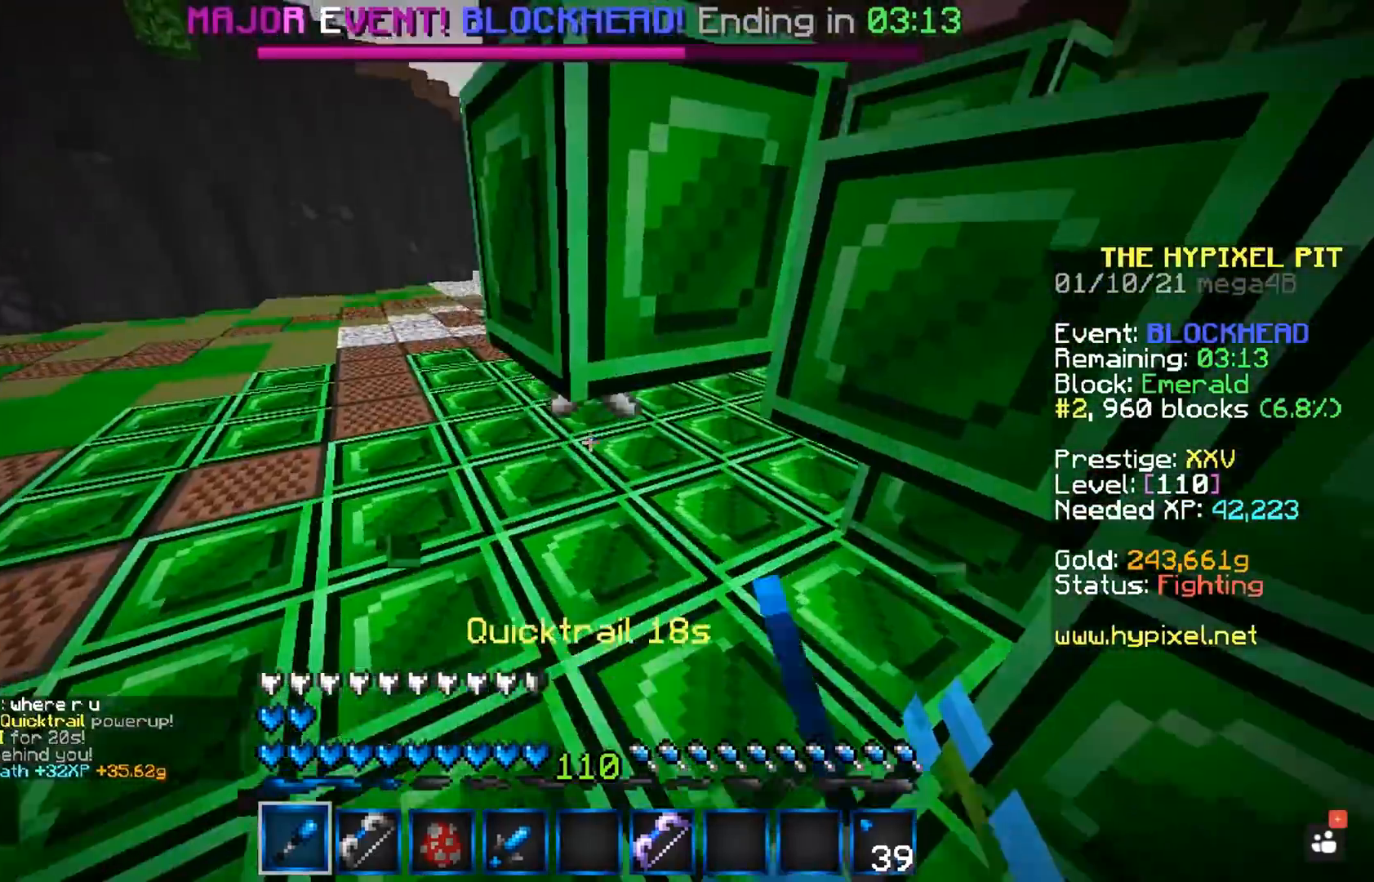
{"keys": ["w"], "mouse": [], "events": [[17, "w", "up"], [67, "mouse_left", "up"], [117, "w", "down"], [217, "space", "down"], [450, "space", "up"]]}
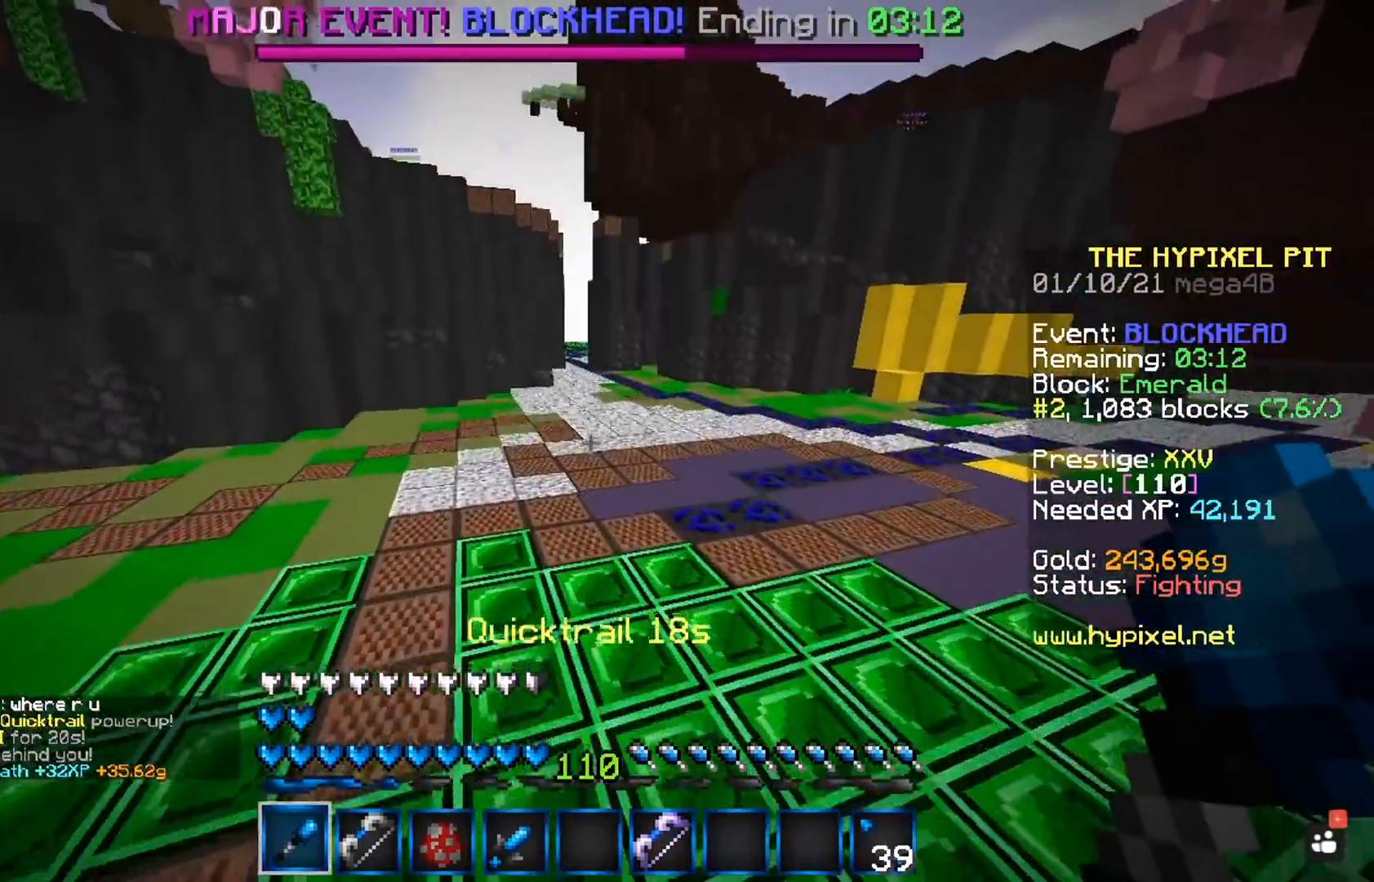
{"keys": ["w"], "mouse": [], "events": []}
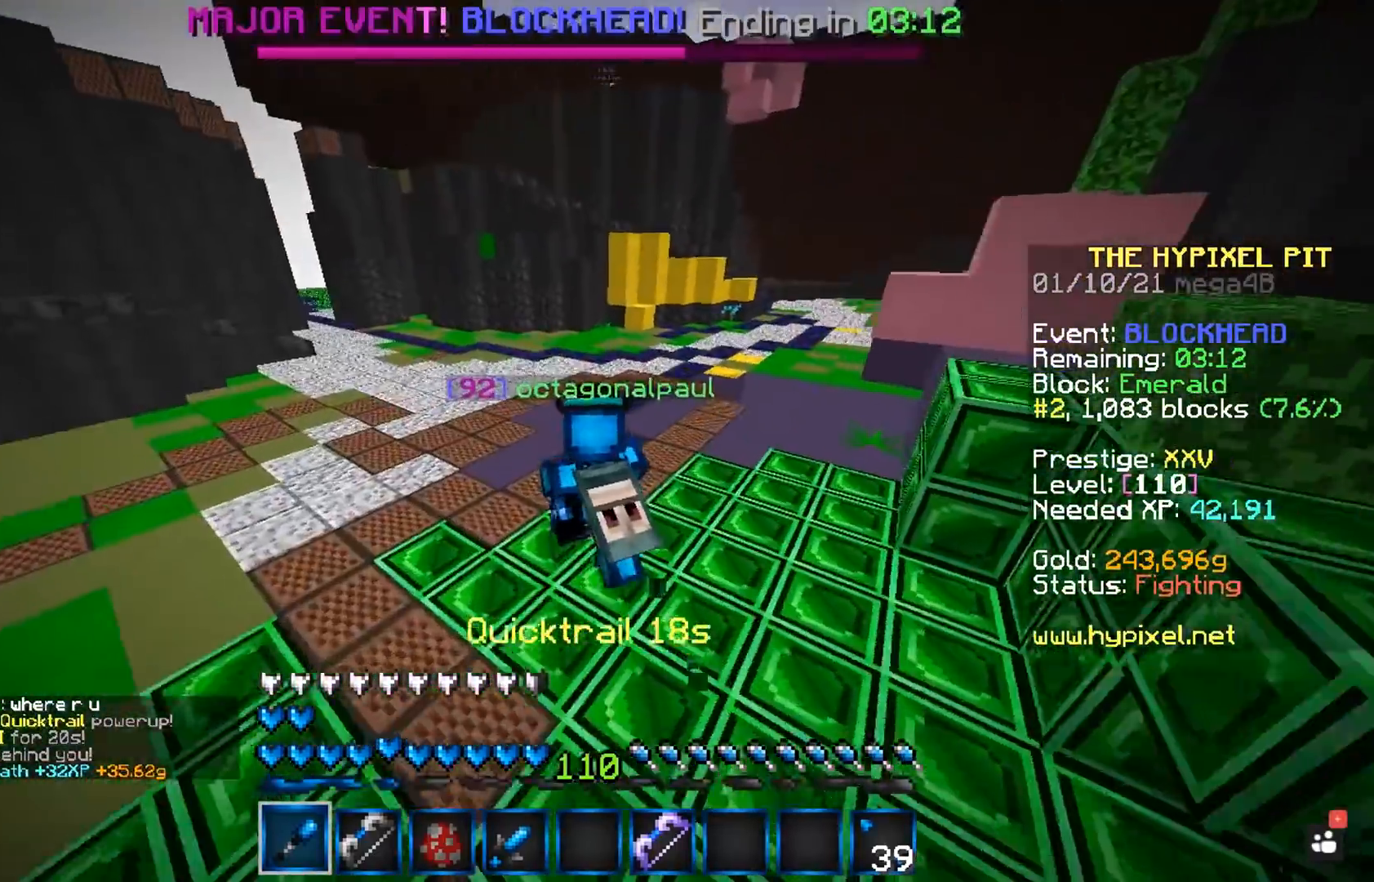
{"keys": ["w"], "mouse": [], "events": [[33, "a", "down"], [350, "a", "up"]]}
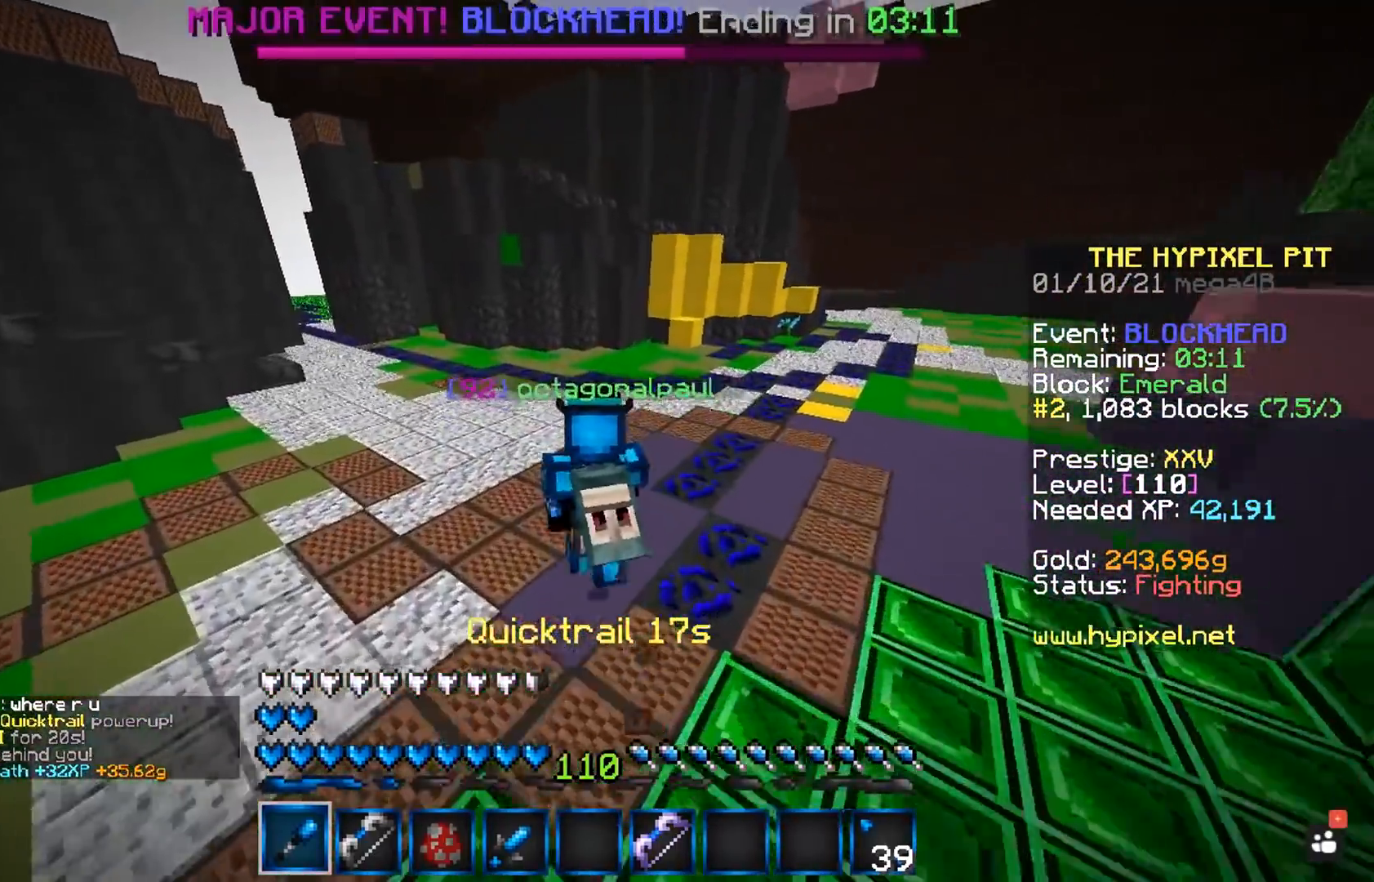
{"keys": ["w"], "mouse": [], "events": []}
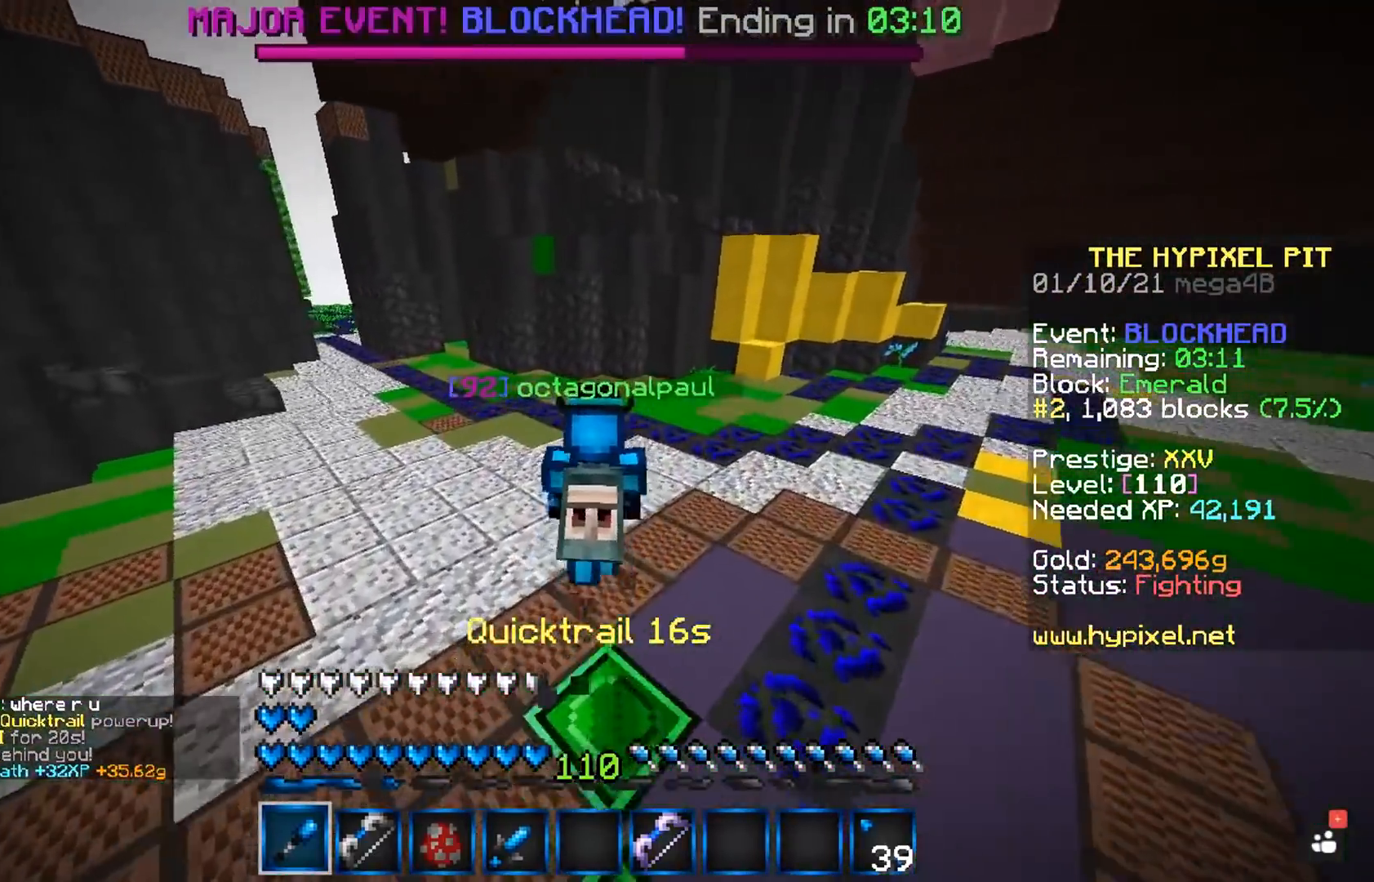
{"keys": ["w"], "mouse": [], "events": []}
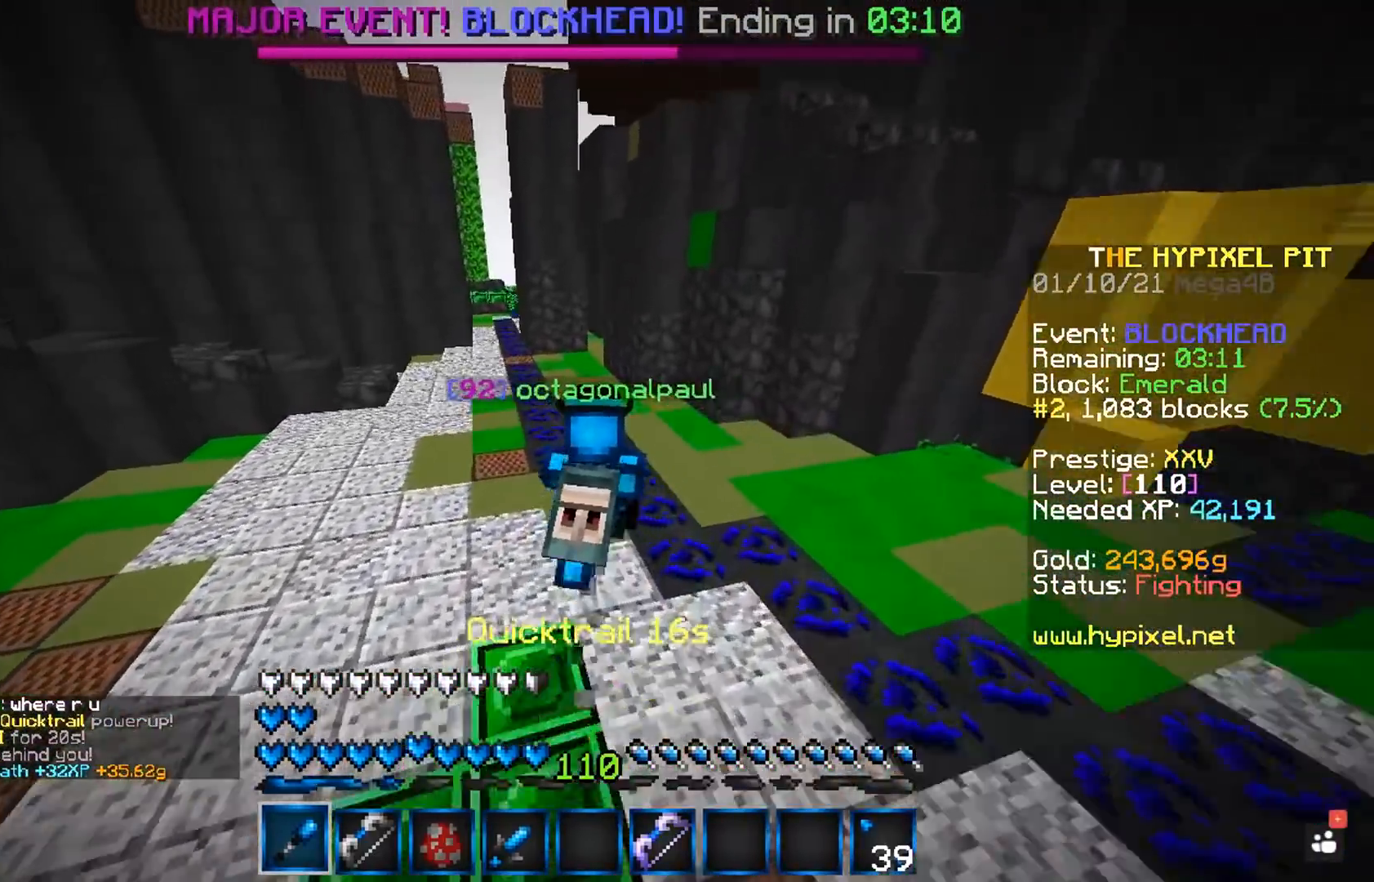
{"keys": ["w"], "mouse": [], "events": [[300, "a", "down"], [450, "a", "up"]]}